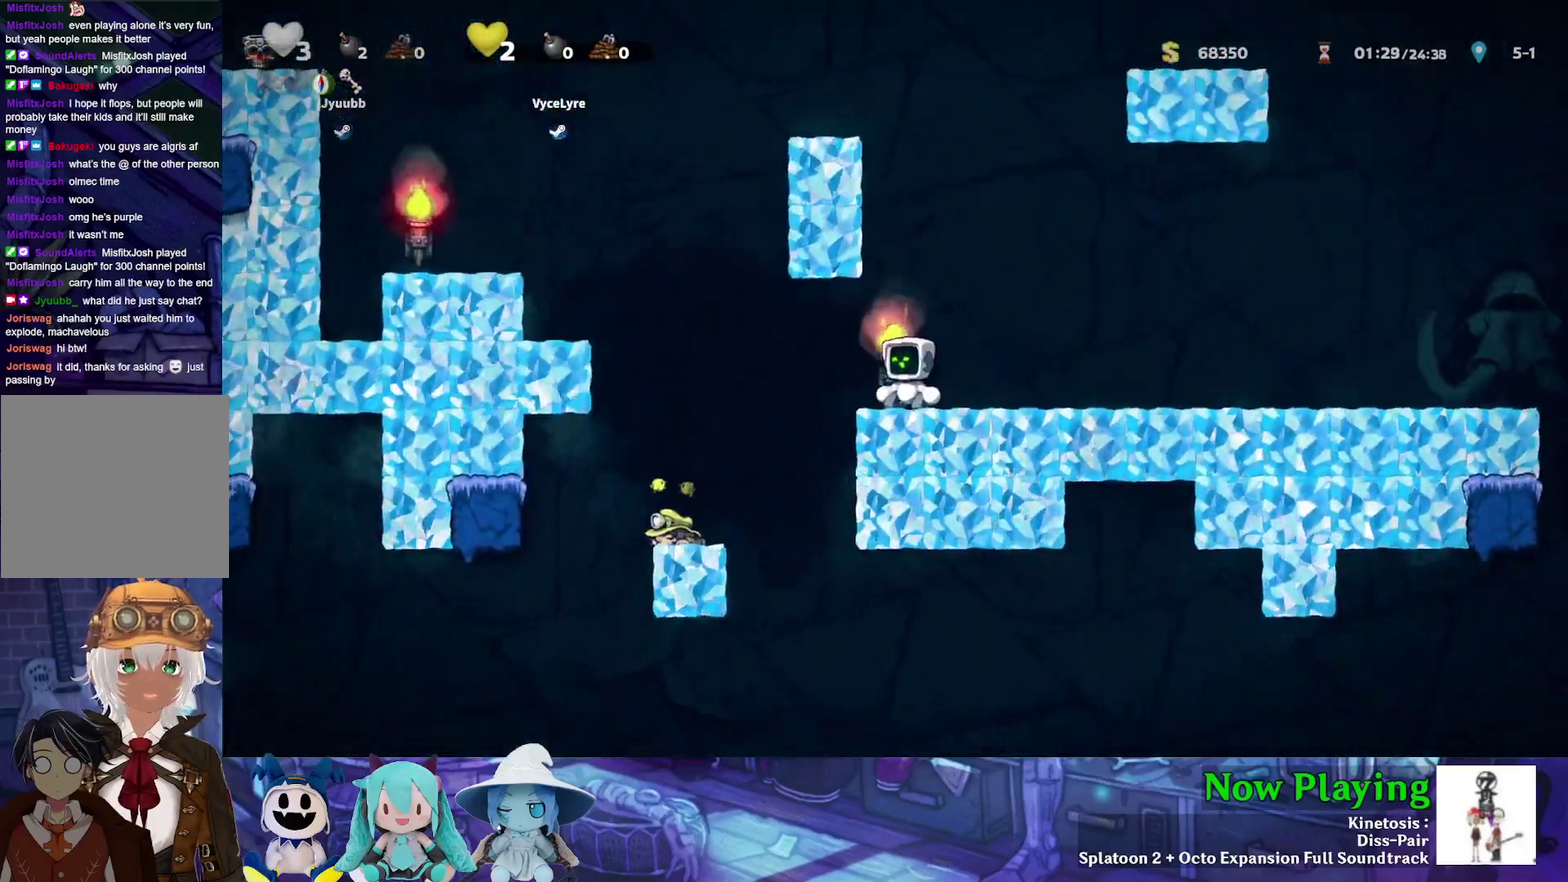
Gameplay with a controller (Nintendo layout); each line is a JSON object with the inputs held at the frame after it (dt_ms = milliseconds from this image to that frame). "events" lists button and stick changes between this image and that frame as [ms after this image, input, new state], when the widget could be followed in between. Not read: L3 R3.
{"dt_ms": 600, "buttons": [], "left_stick": "center", "right_stick": "center", "events": [[183, "Y", "down"], [500, "Y", "up"], [517, "DPAD_LEFT", "up"]]}
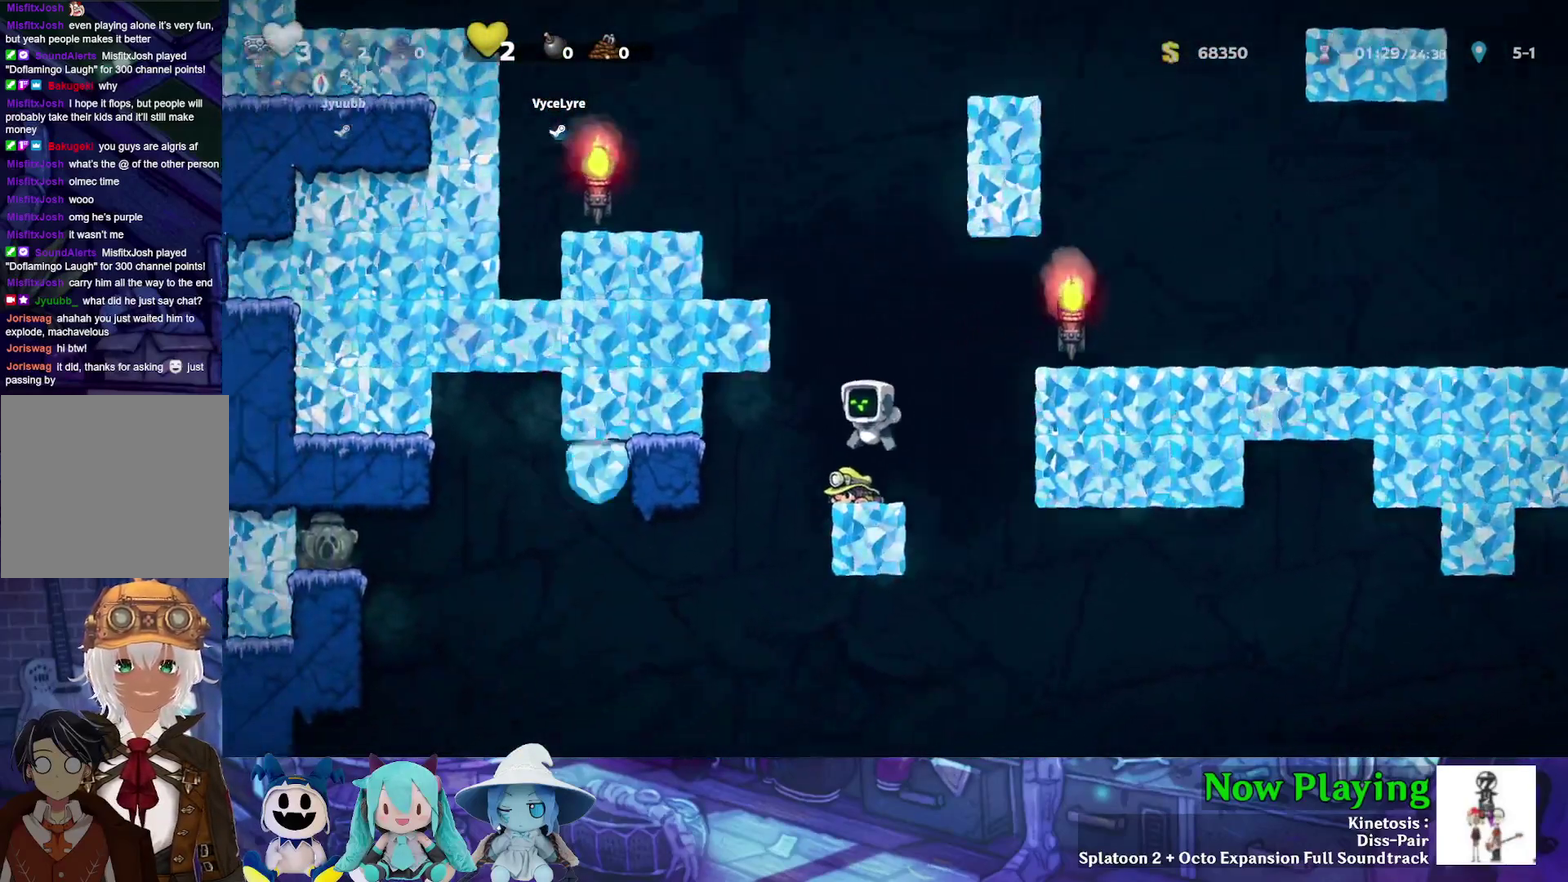
{"dt_ms": 300, "buttons": ["B", "Y", "DPAD_RIGHT"], "left_stick": "center", "right_stick": "center", "events": [[67, "DPAD_DOWN", "down"], [133, "DPAD_RIGHT", "down"], [150, "A", "down"], [233, "B", "down"], [250, "DPAD_DOWN", "up"], [267, "A", "up"], [300, "Y", "down"]]}
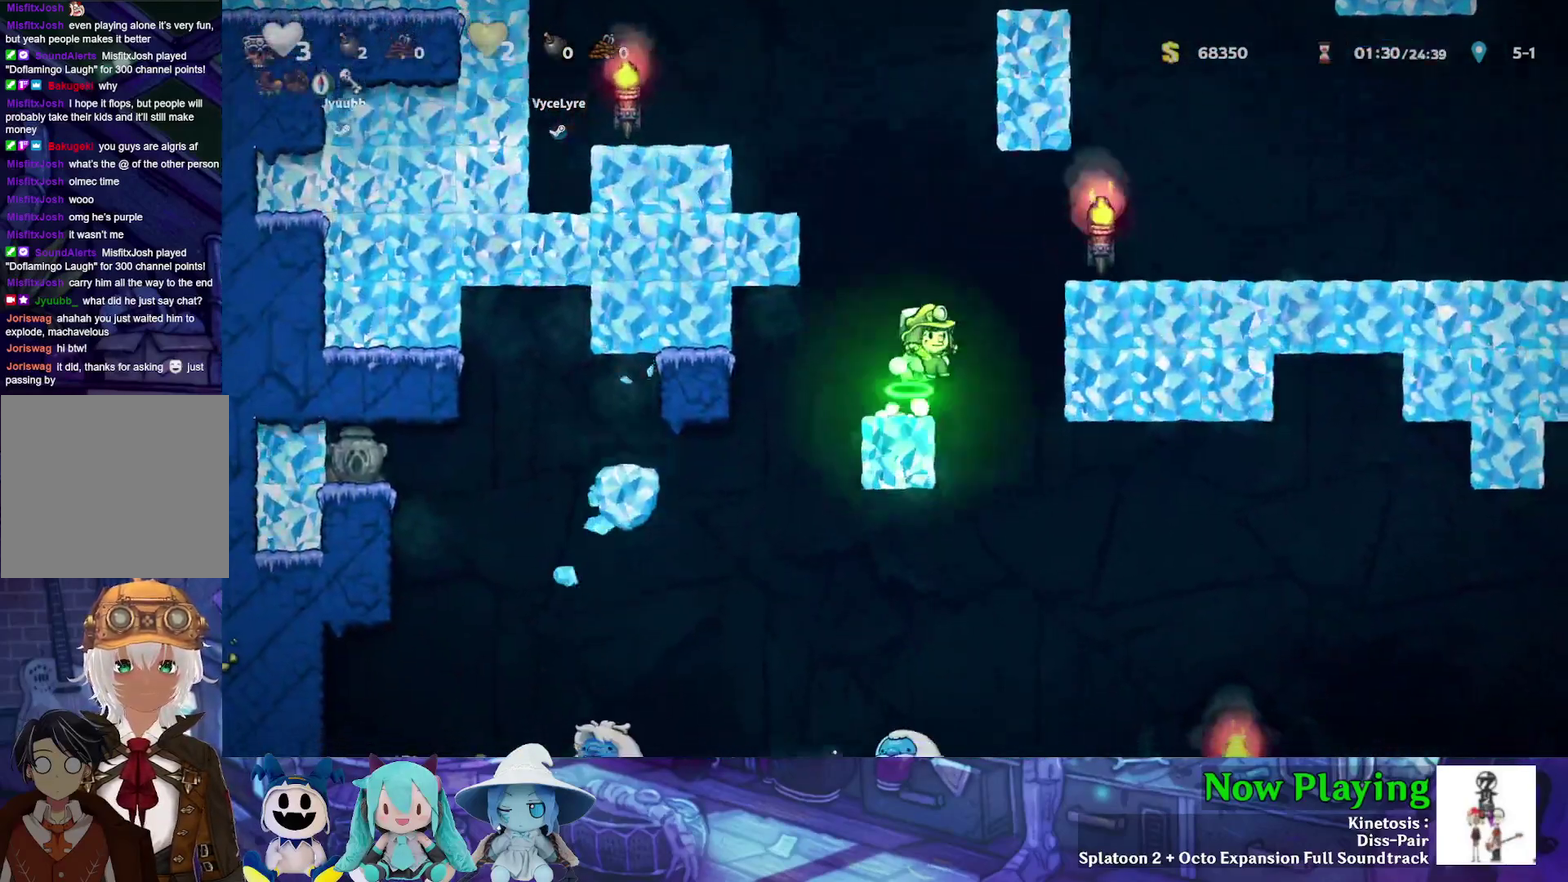
{"dt_ms": 700, "buttons": ["Y", "DPAD_DOWN"], "left_stick": "center", "right_stick": "center", "events": [[300, "B", "up"], [400, "Y", "up"], [417, "DPAD_RIGHT", "up"], [450, "DPAD_DOWN", "down"], [483, "Y", "down"]]}
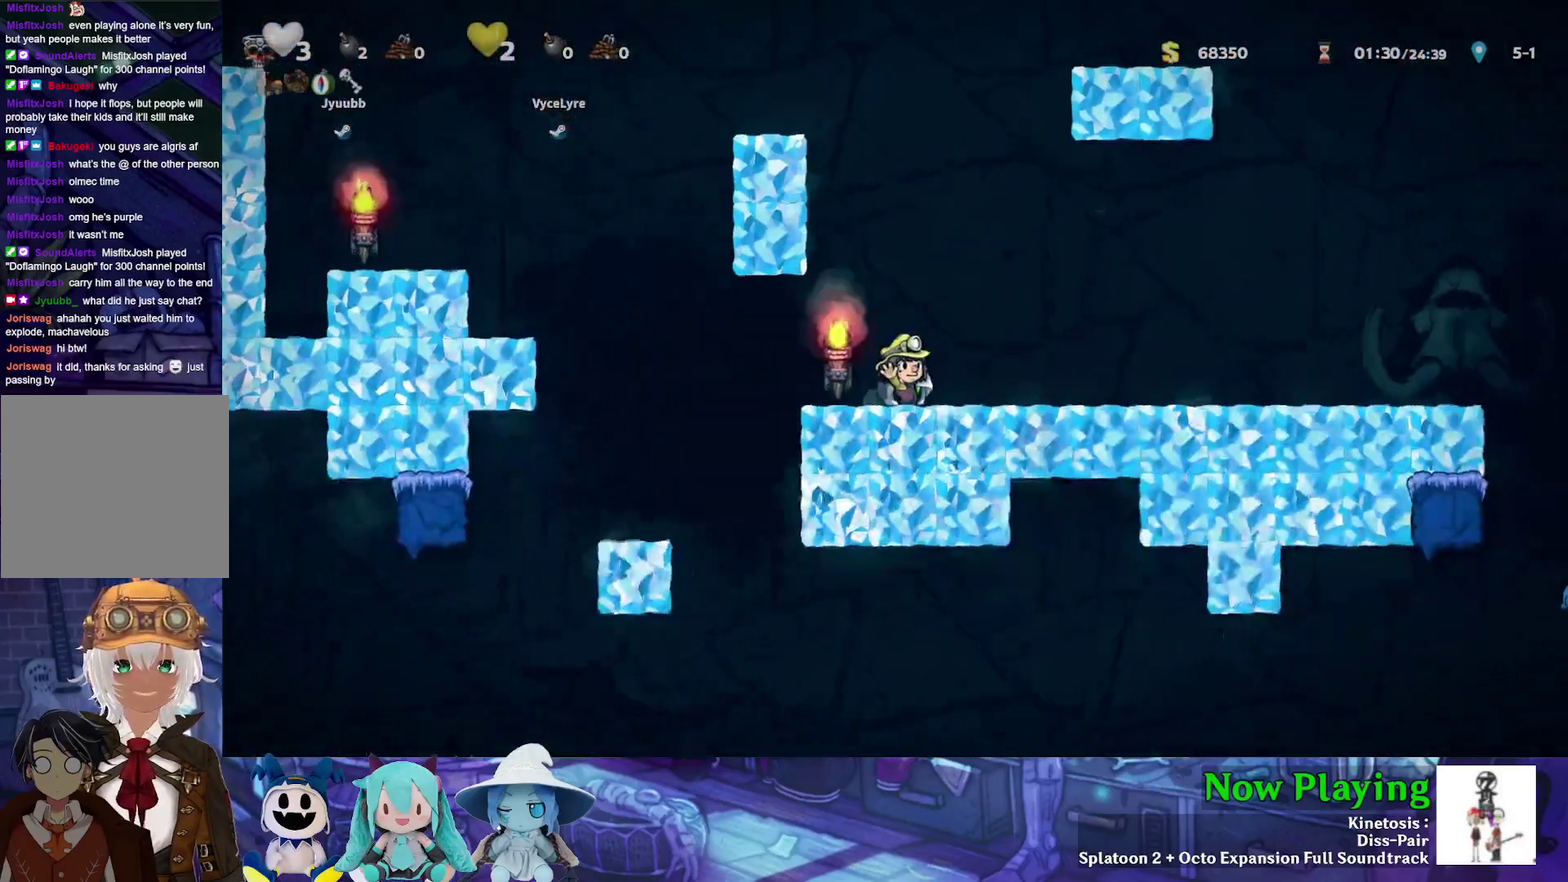
{"dt_ms": 500, "buttons": ["Y", "DPAD_DOWN"], "left_stick": "center", "right_stick": "center", "events": []}
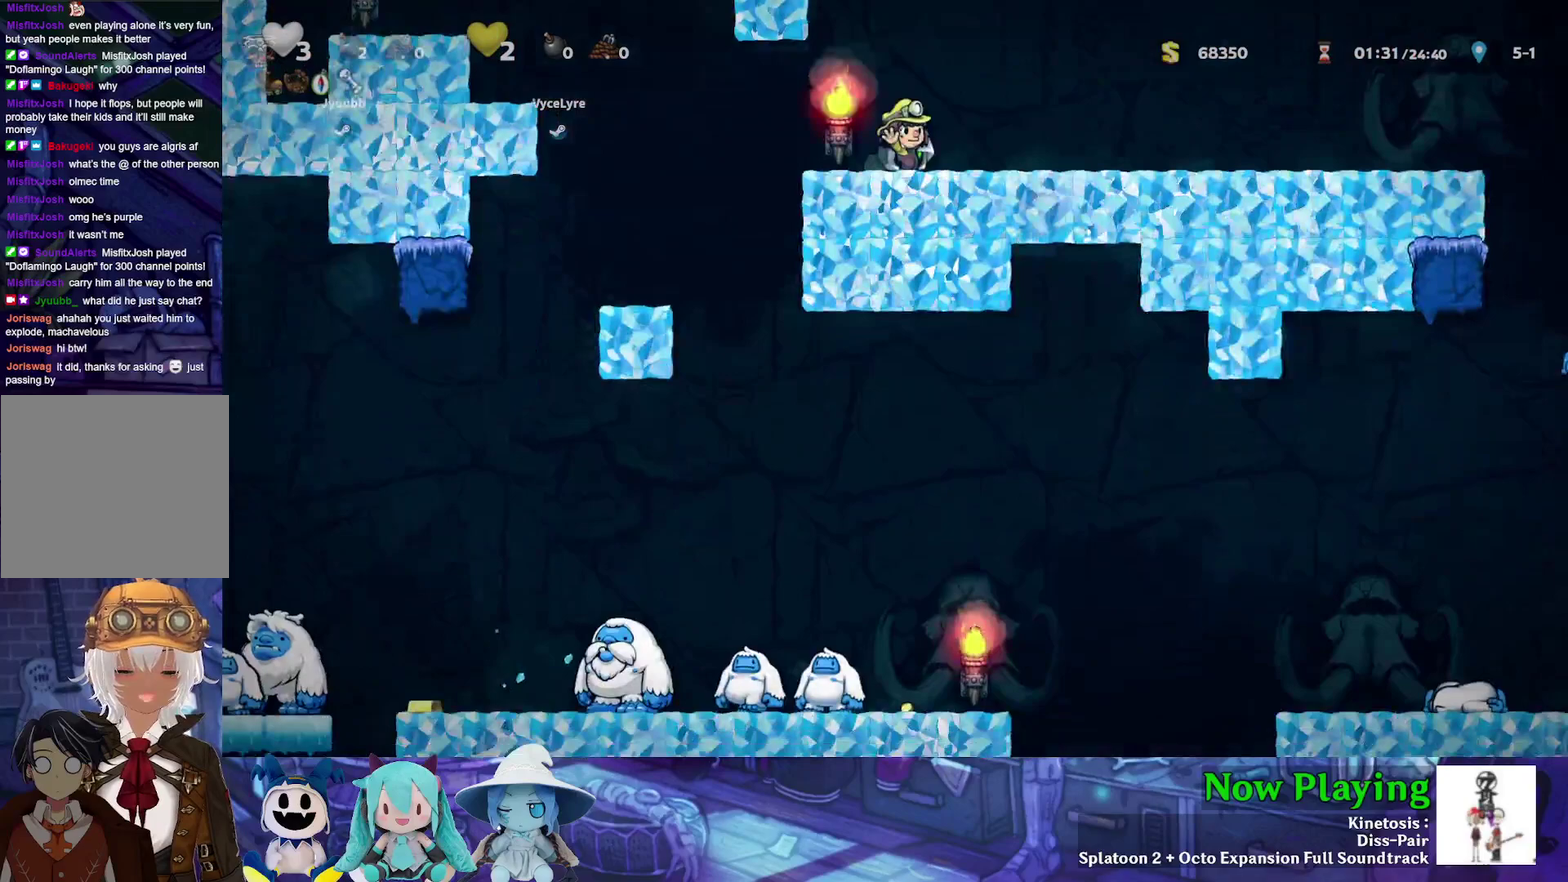
{"dt_ms": 600, "buttons": ["Y"], "left_stick": "center", "right_stick": "center", "events": [[600, "DPAD_DOWN", "up"]]}
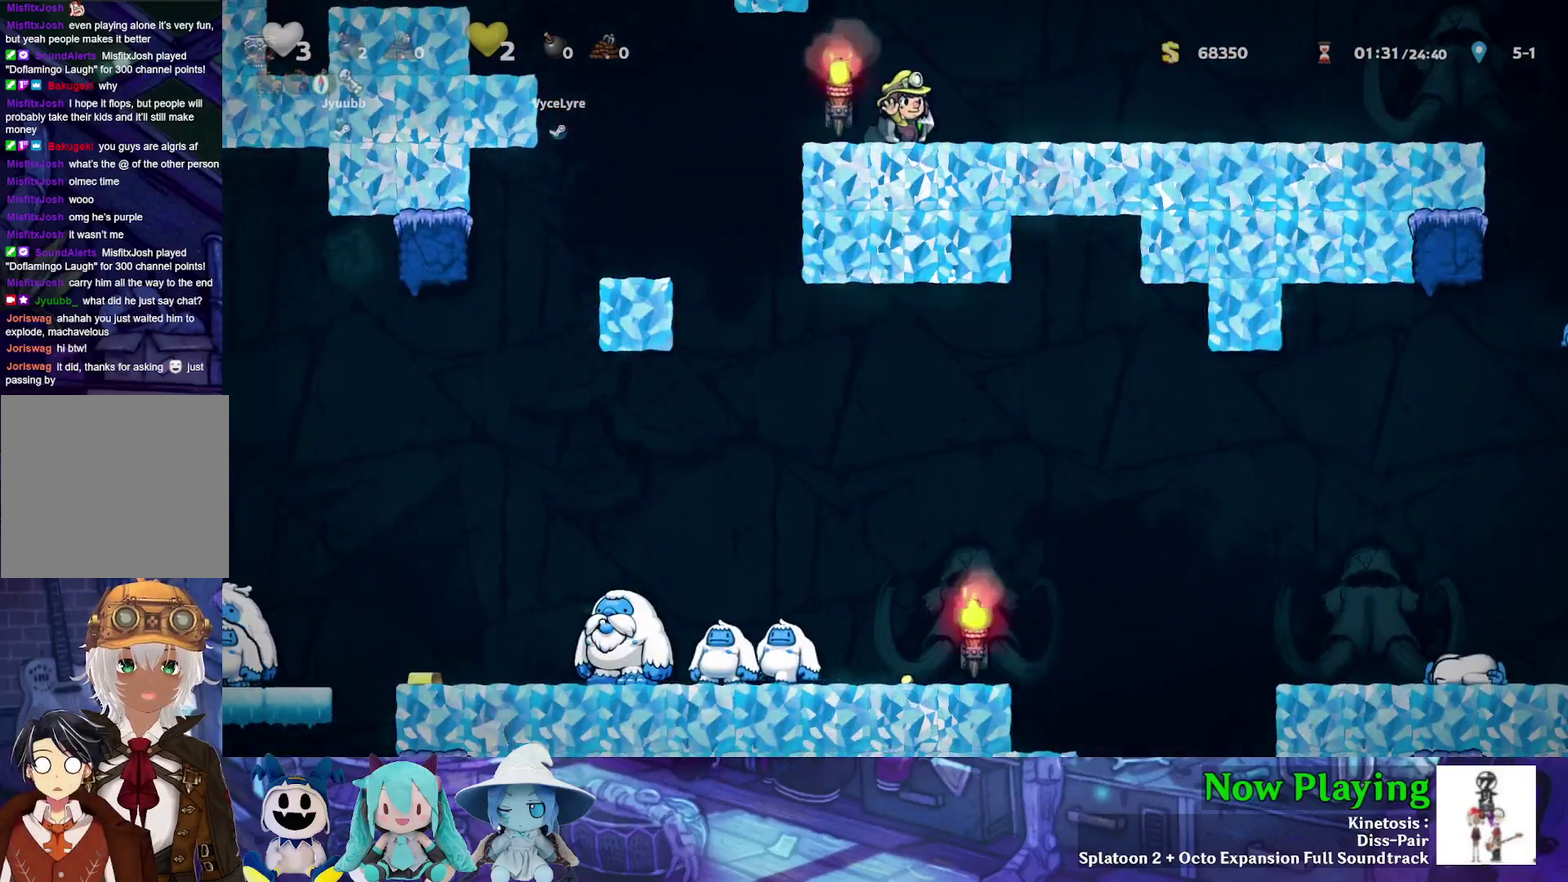
{"dt_ms": 400, "buttons": ["Y"], "left_stick": "center", "right_stick": "center", "events": []}
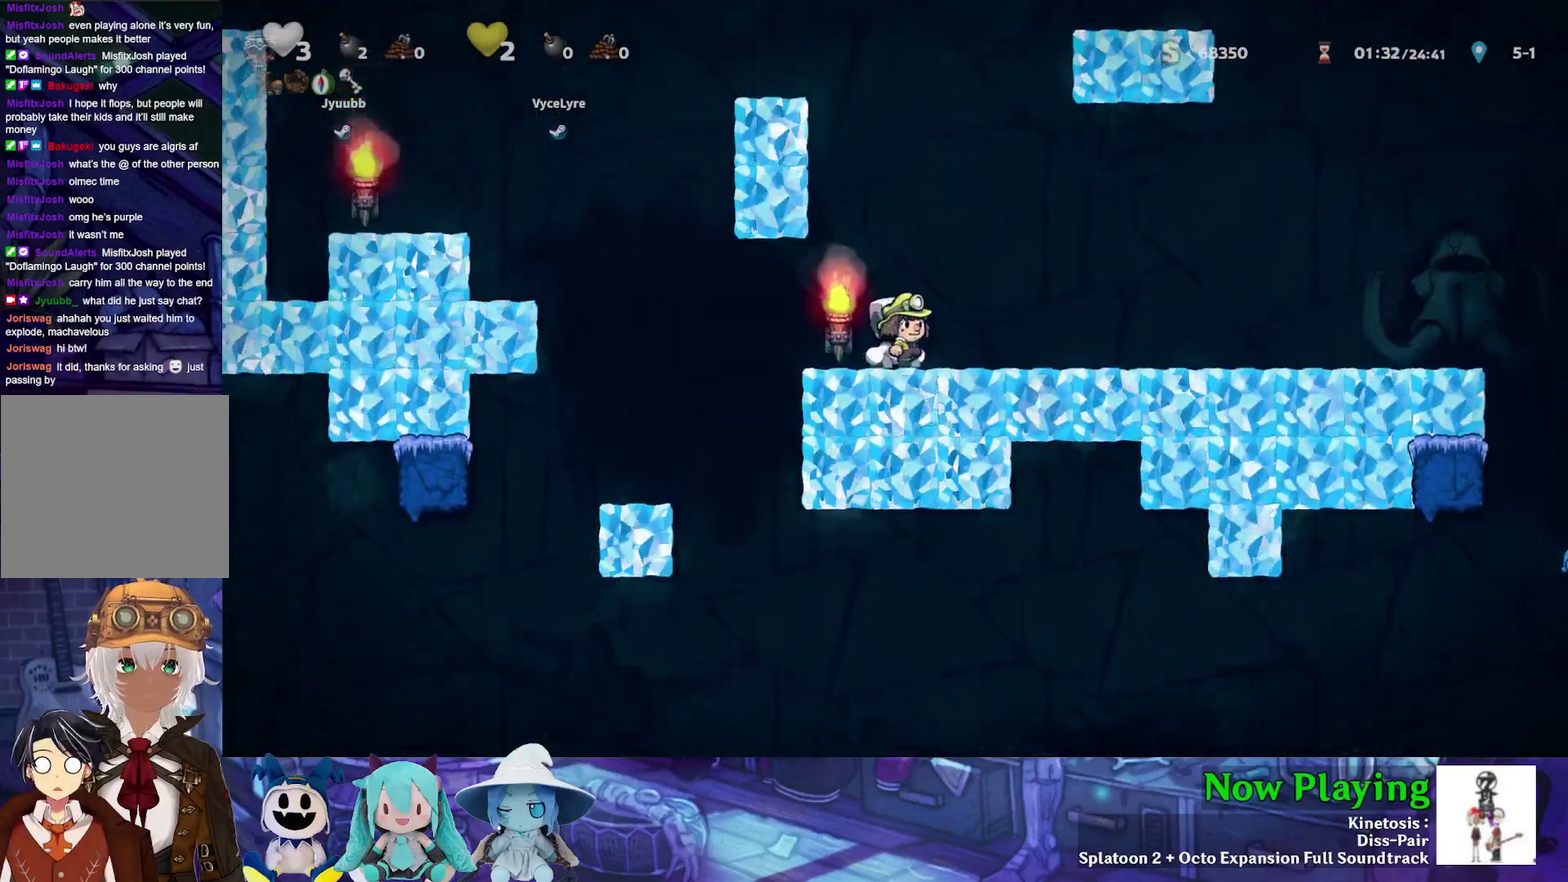
{"dt_ms": 500, "buttons": ["Y"], "left_stick": "center", "right_stick": "center", "events": []}
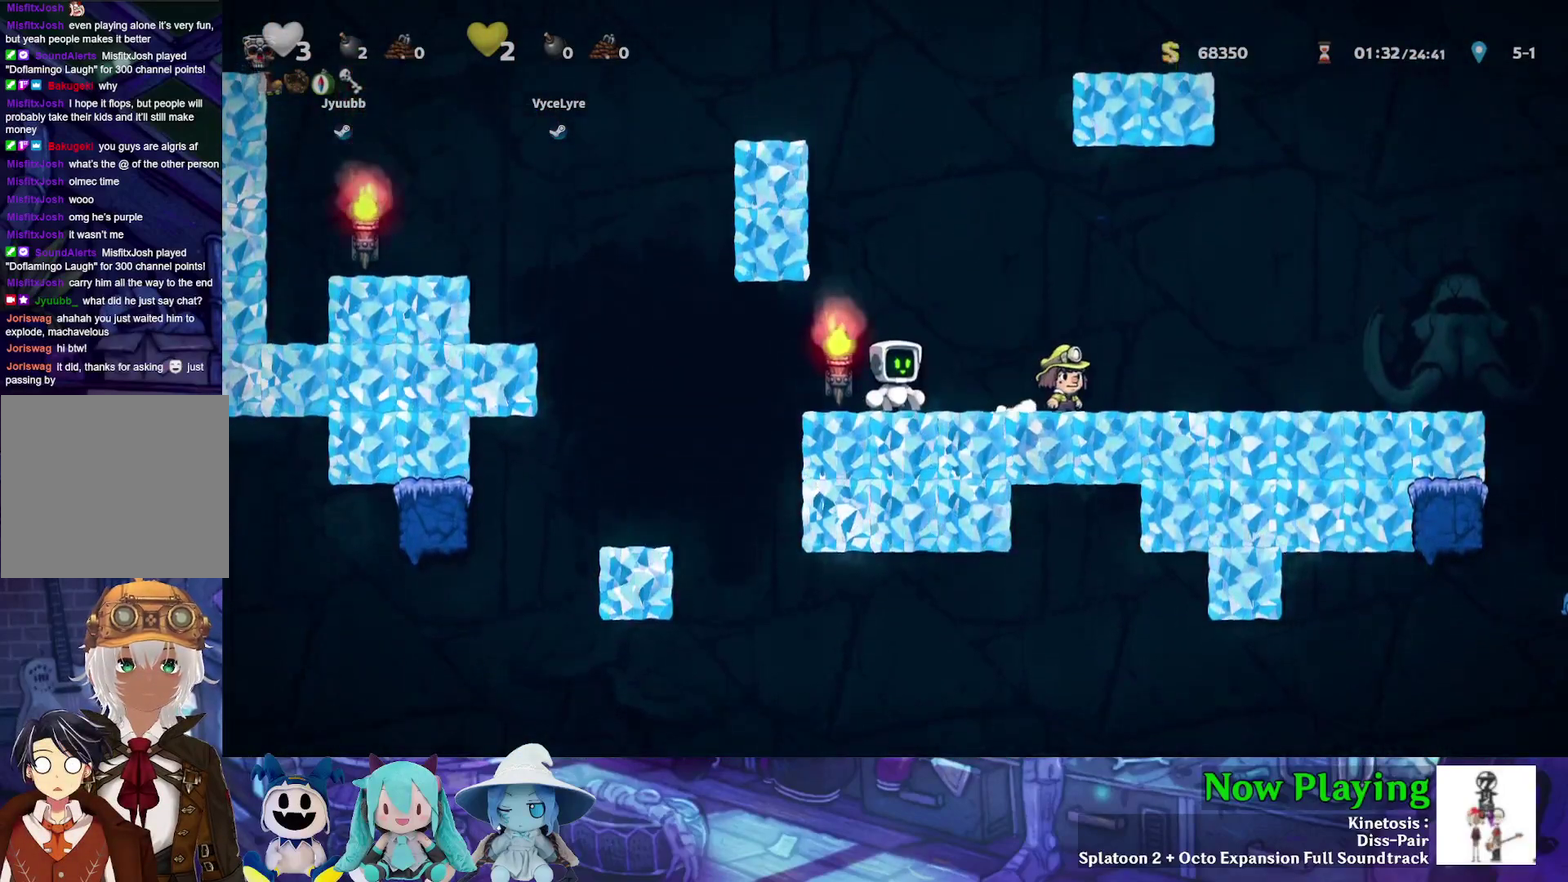
{"dt_ms": 500, "buttons": ["Y", "DPAD_DOWN"], "left_stick": "center", "right_stick": "center", "events": [[83, "DPAD_DOWN", "down"]]}
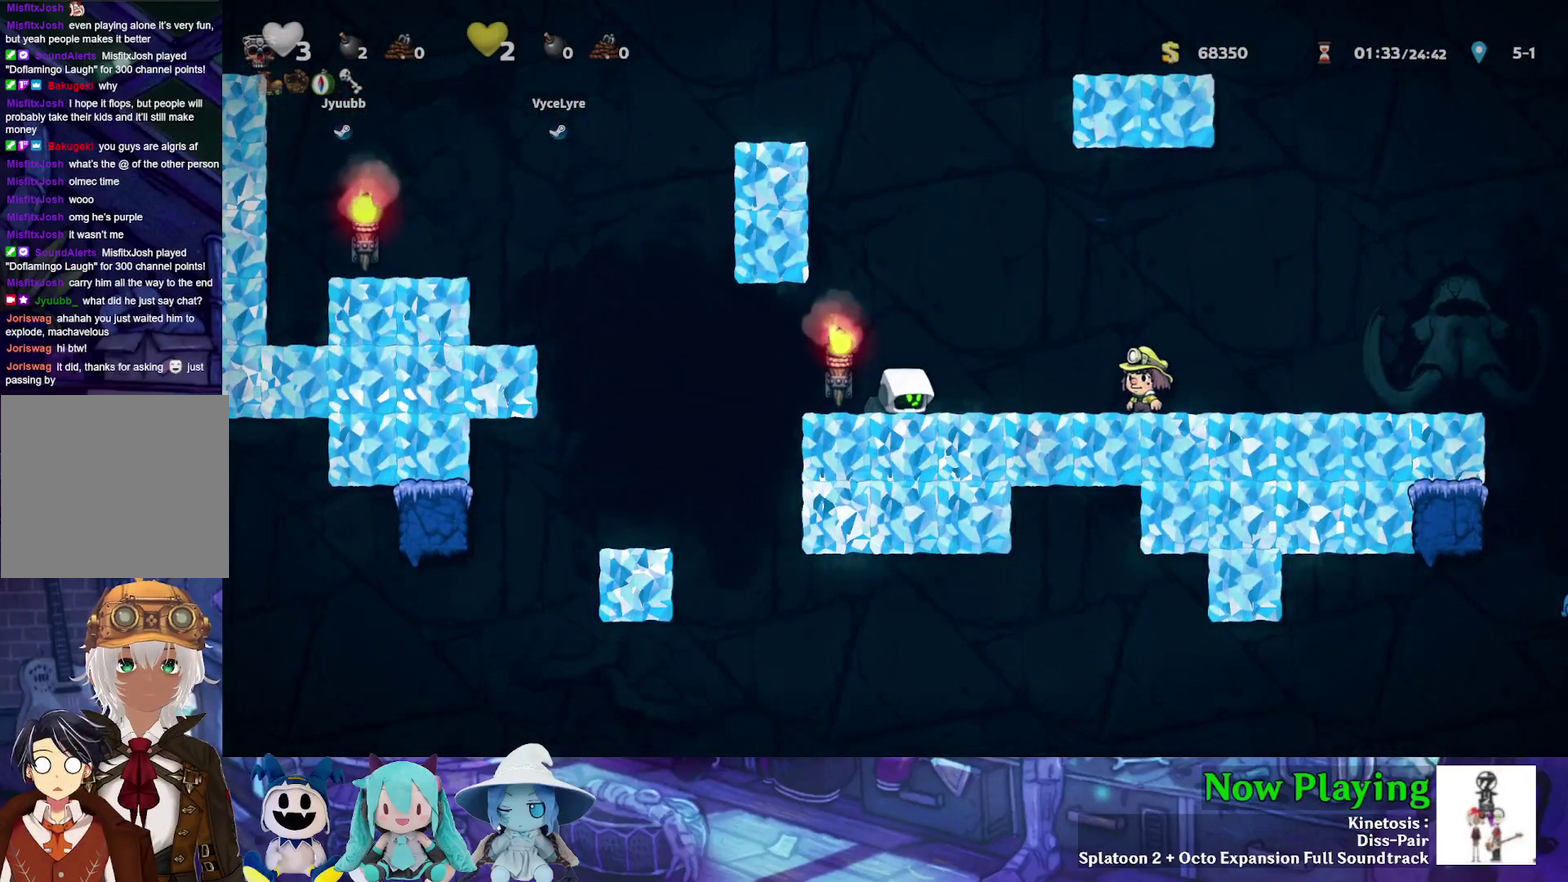
{"dt_ms": 500, "buttons": ["Y", "DPAD_DOWN"], "left_stick": "center", "right_stick": "center", "events": []}
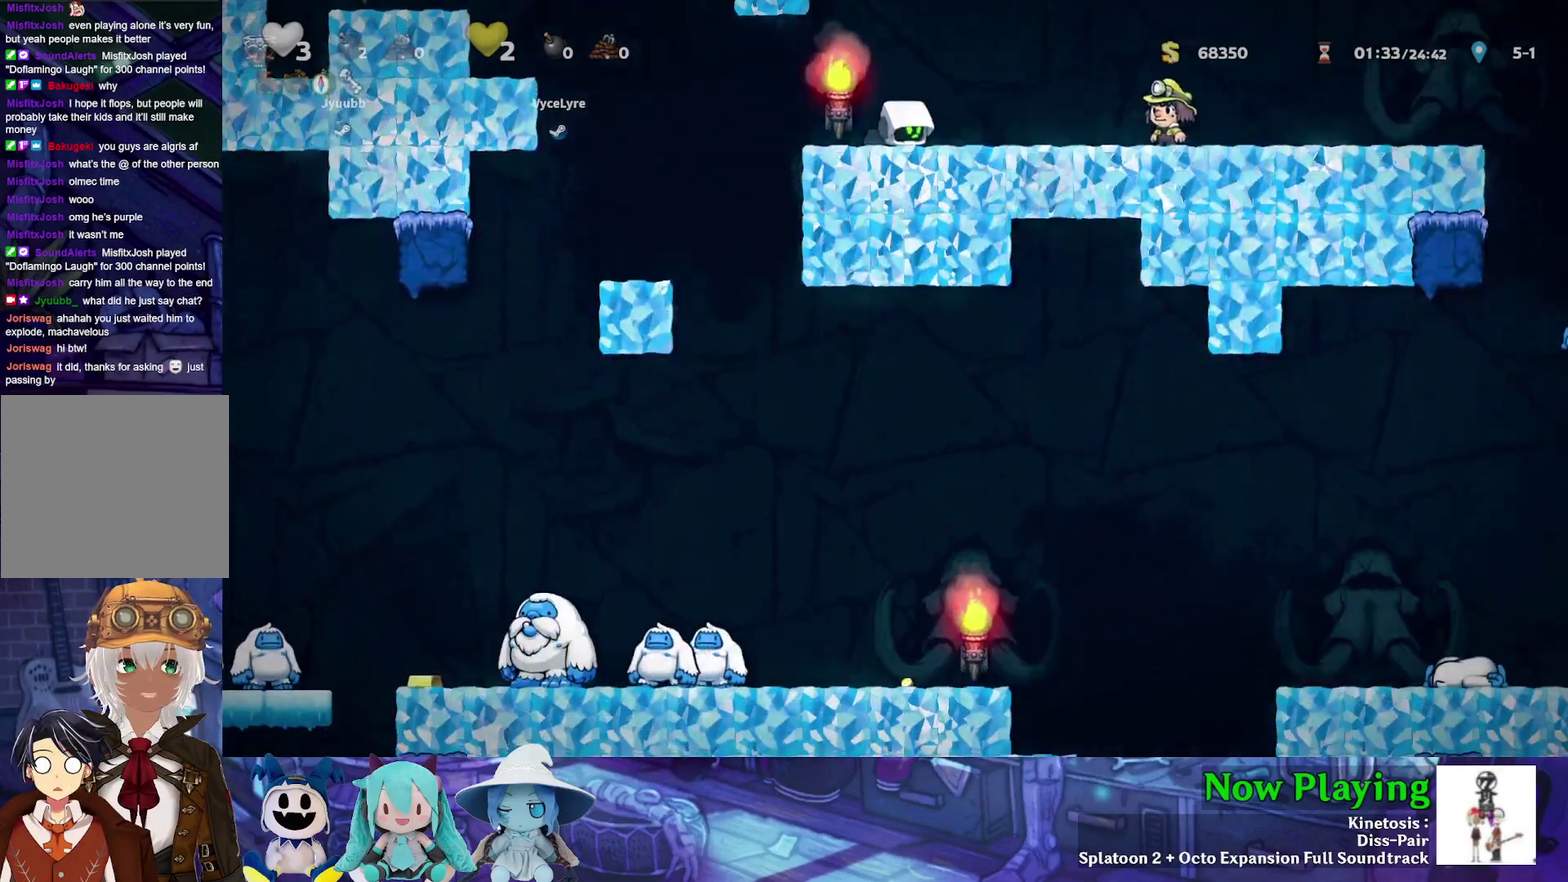
{"dt_ms": 500, "buttons": ["Y", "DPAD_DOWN"], "left_stick": "center", "right_stick": "center", "events": []}
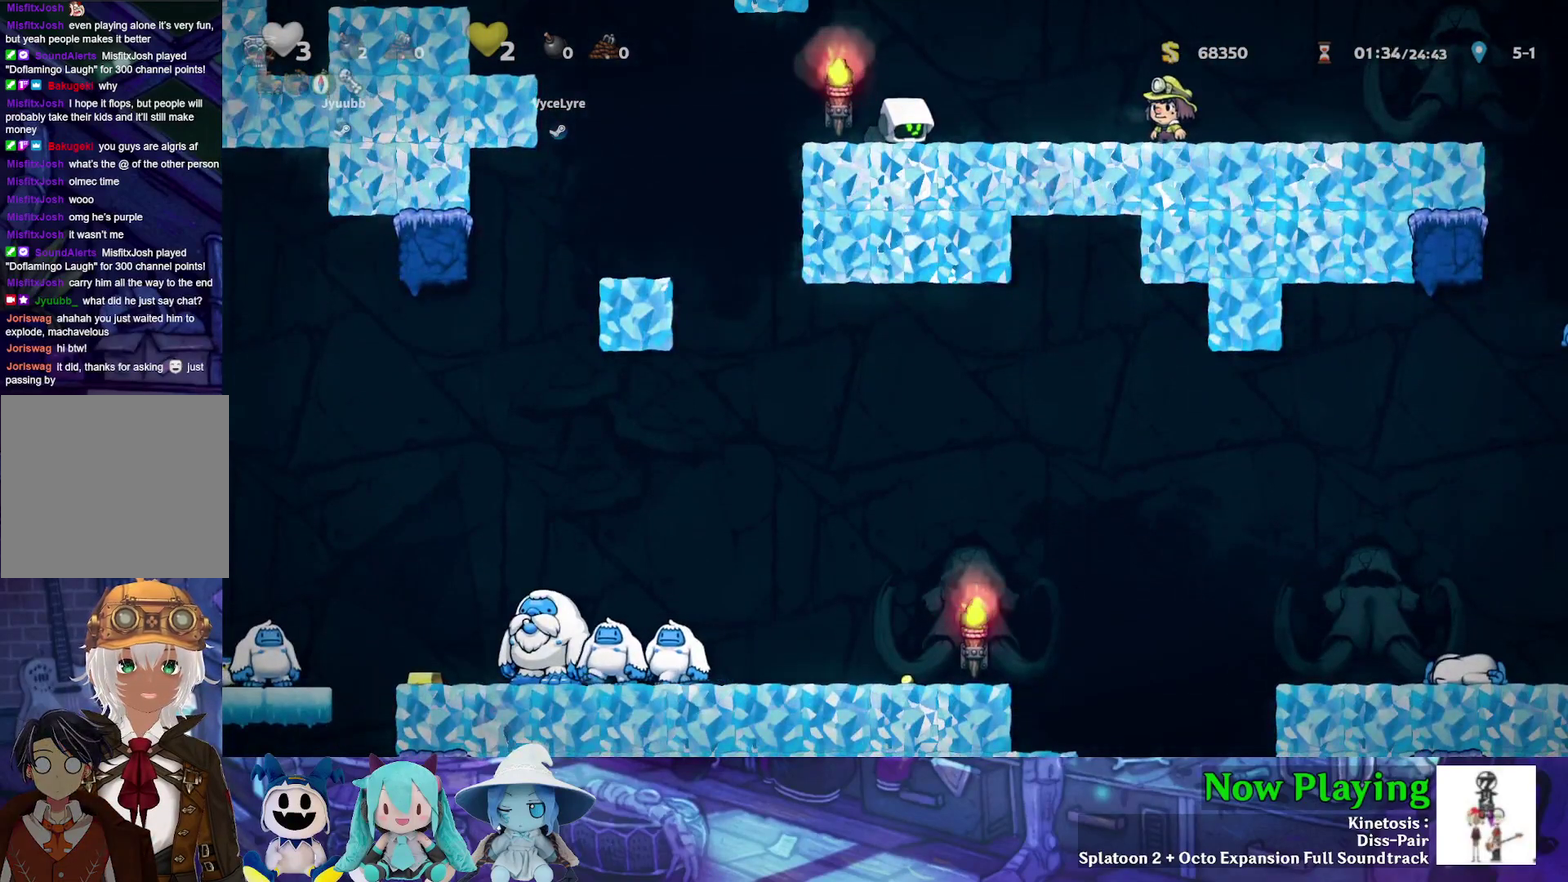
{"dt_ms": 500, "buttons": ["Y", "DPAD_RIGHT"], "left_stick": "center", "right_stick": "center", "events": [[117, "DPAD_RIGHT", "down"], [150, "DPAD_DOWN", "up"]]}
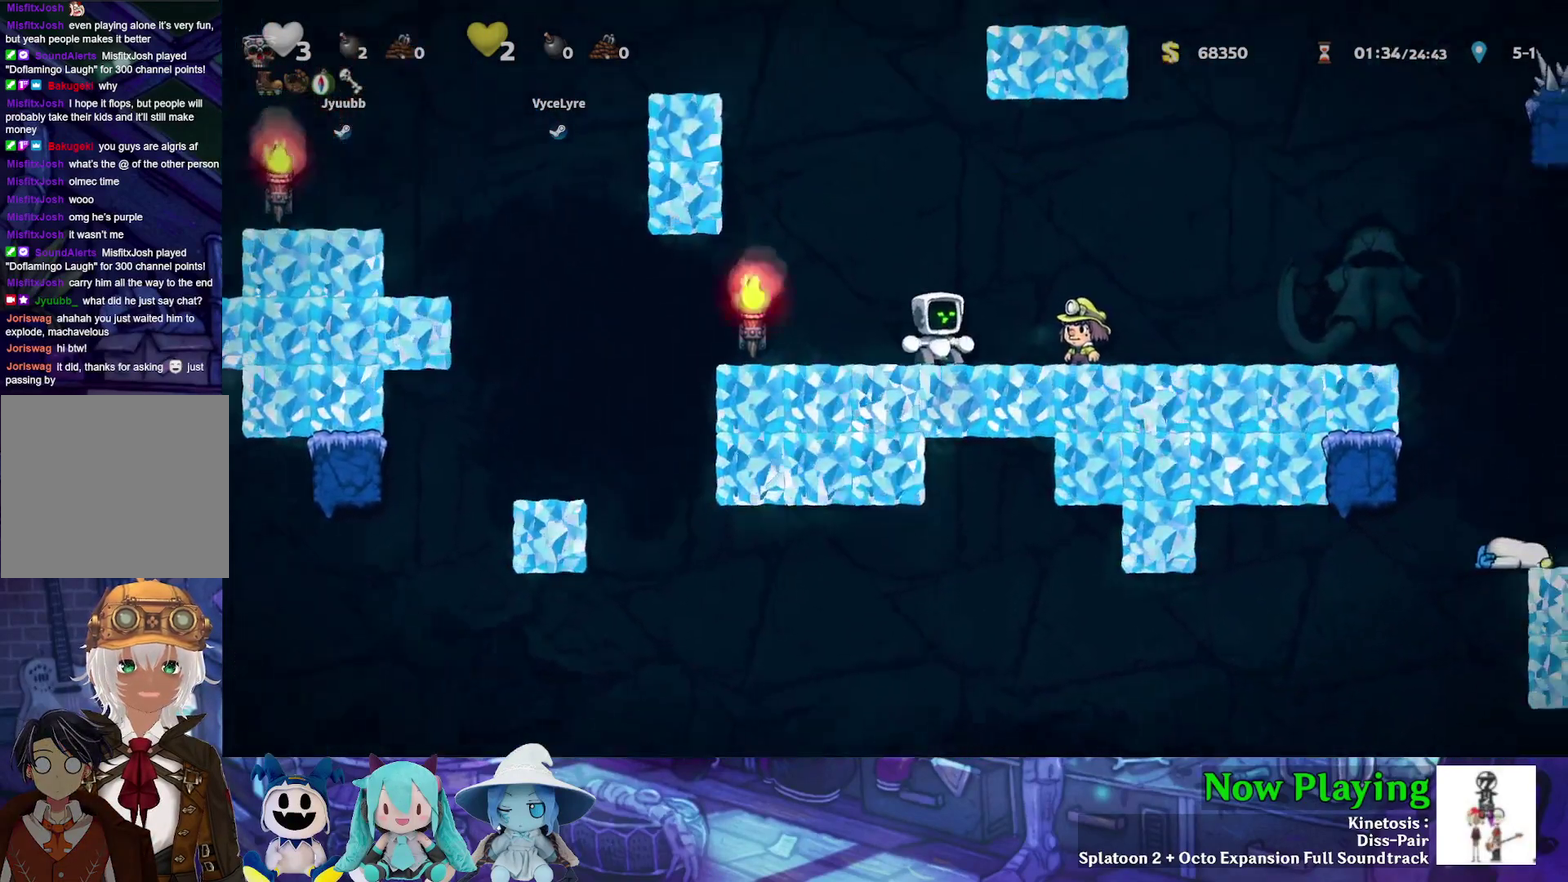
{"dt_ms": 600, "buttons": ["Y"], "left_stick": "center", "right_stick": "center", "events": [[550, "DPAD_RIGHT", "up"]]}
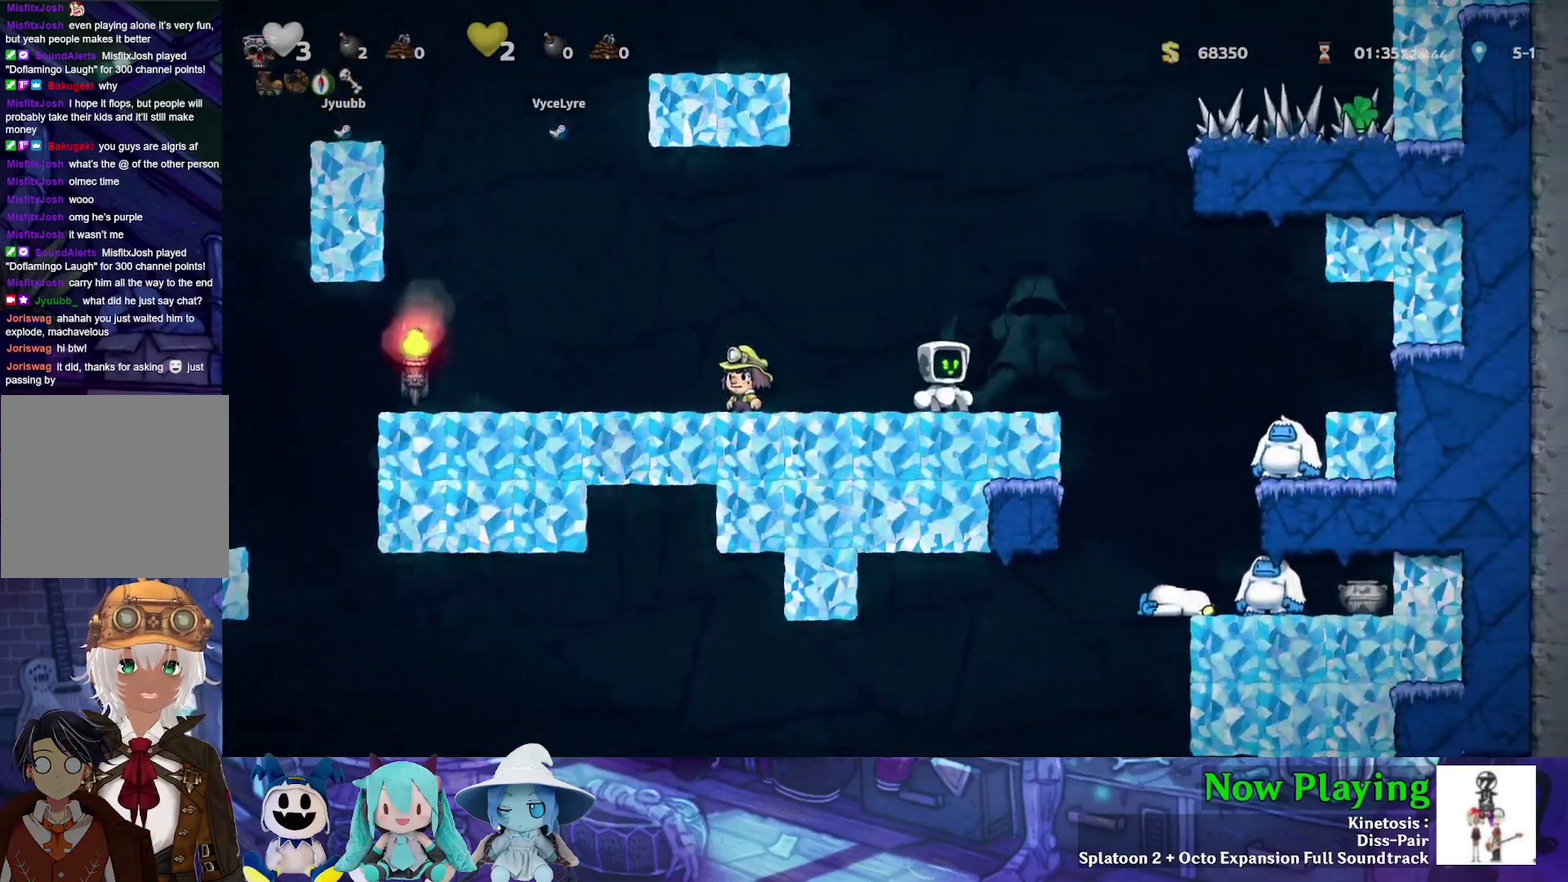
{"dt_ms": 300, "buttons": [], "left_stick": "center", "right_stick": "center", "events": [[67, "Y", "up"], [183, "DPAD_LEFT", "down"], [267, "DPAD_LEFT", "up"]]}
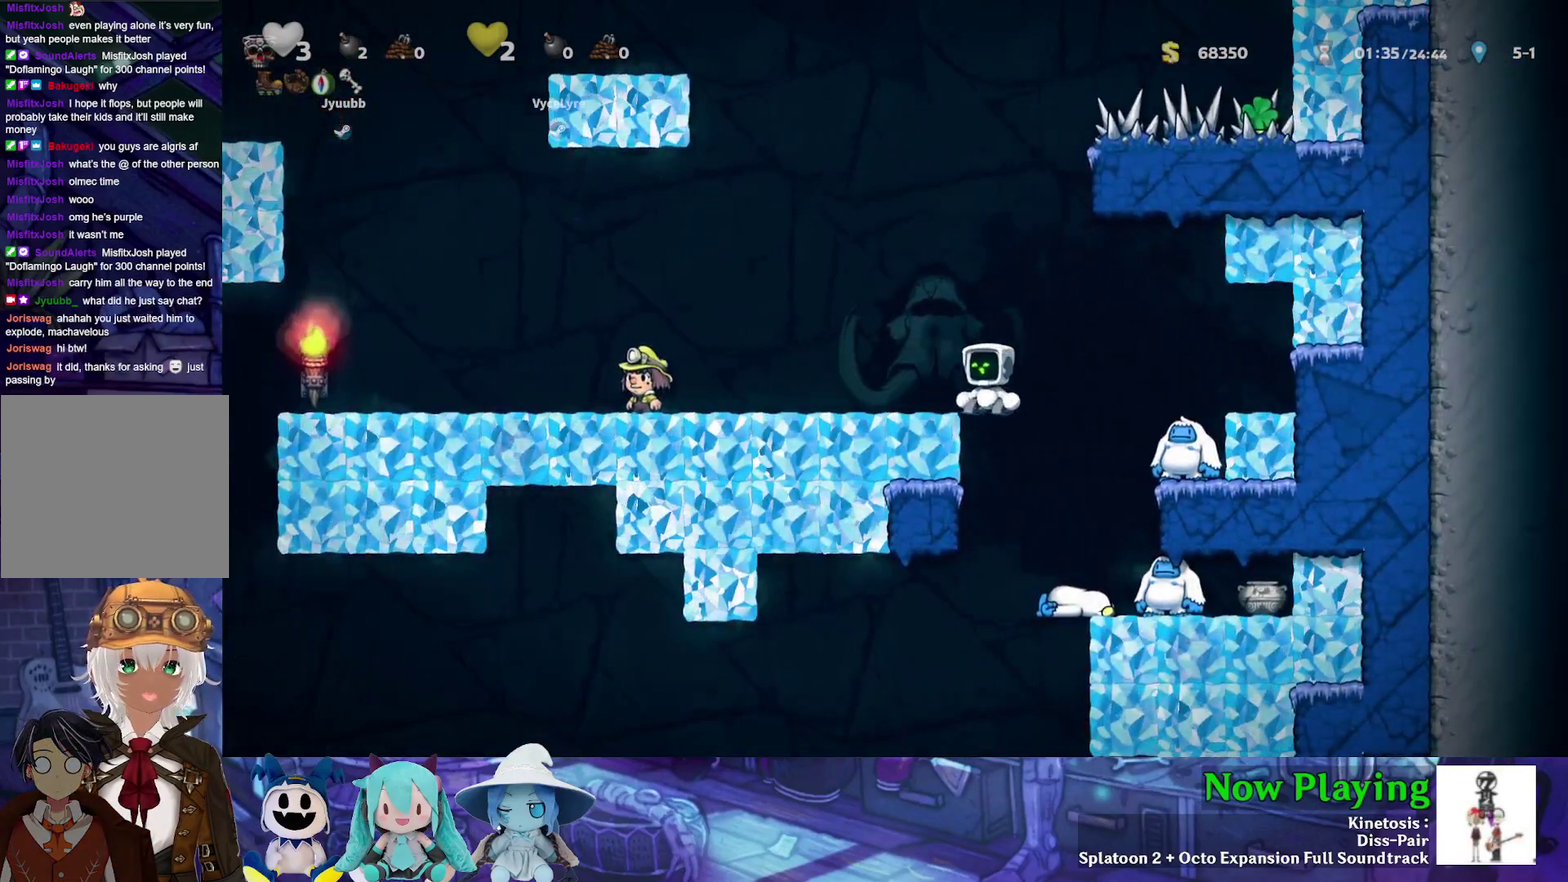
{"dt_ms": 400, "buttons": [], "left_stick": "center", "right_stick": "center", "events": [[17, "B", "down"], [17, "DPAD_RIGHT", "down"], [17, "Y", "down"], [133, "B", "up"], [367, "Y", "up"], [383, "DPAD_RIGHT", "up"]]}
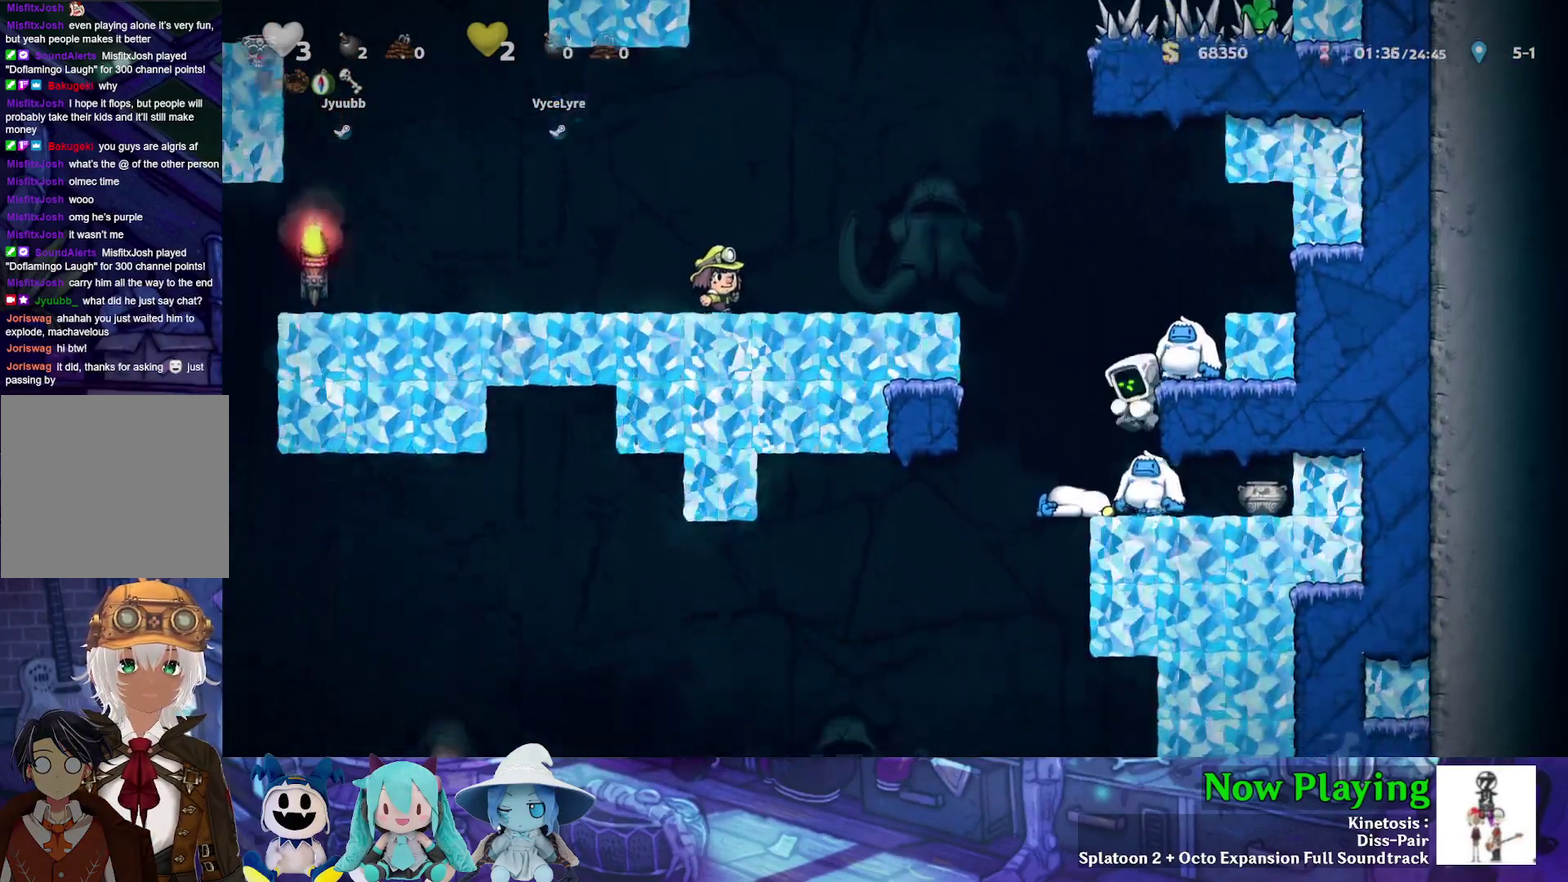
{"dt_ms": 700, "buttons": [], "left_stick": "center", "right_stick": "center", "events": [[467, "DPAD_LEFT", "down"], [500, "B", "down"], [567, "DPAD_LEFT", "up"], [583, "B", "up"]]}
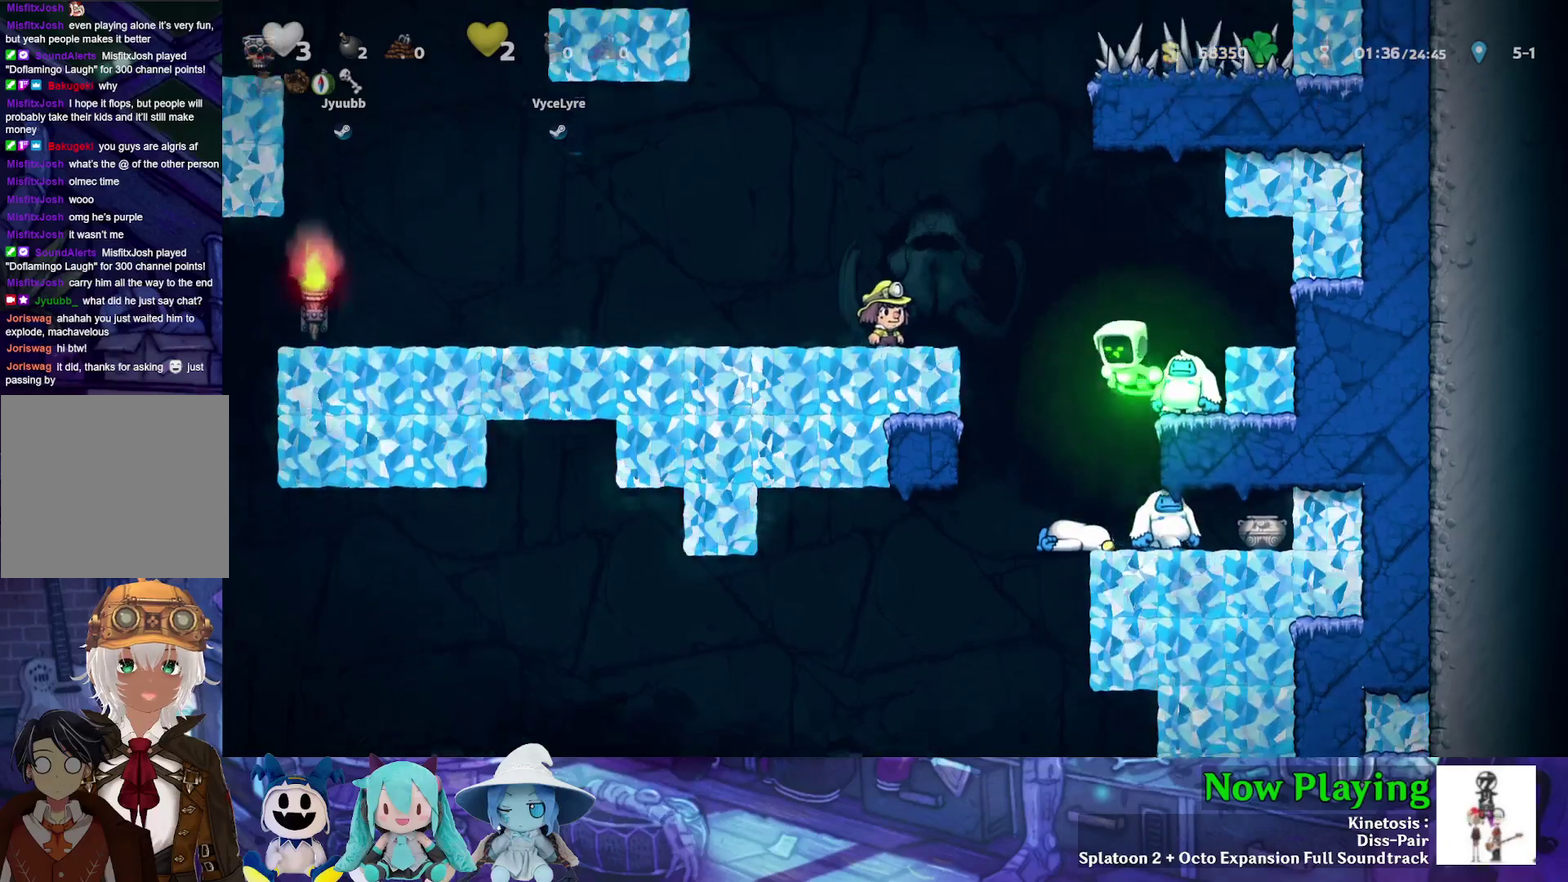
{"dt_ms": 500, "buttons": [], "left_stick": "center", "right_stick": "center", "events": []}
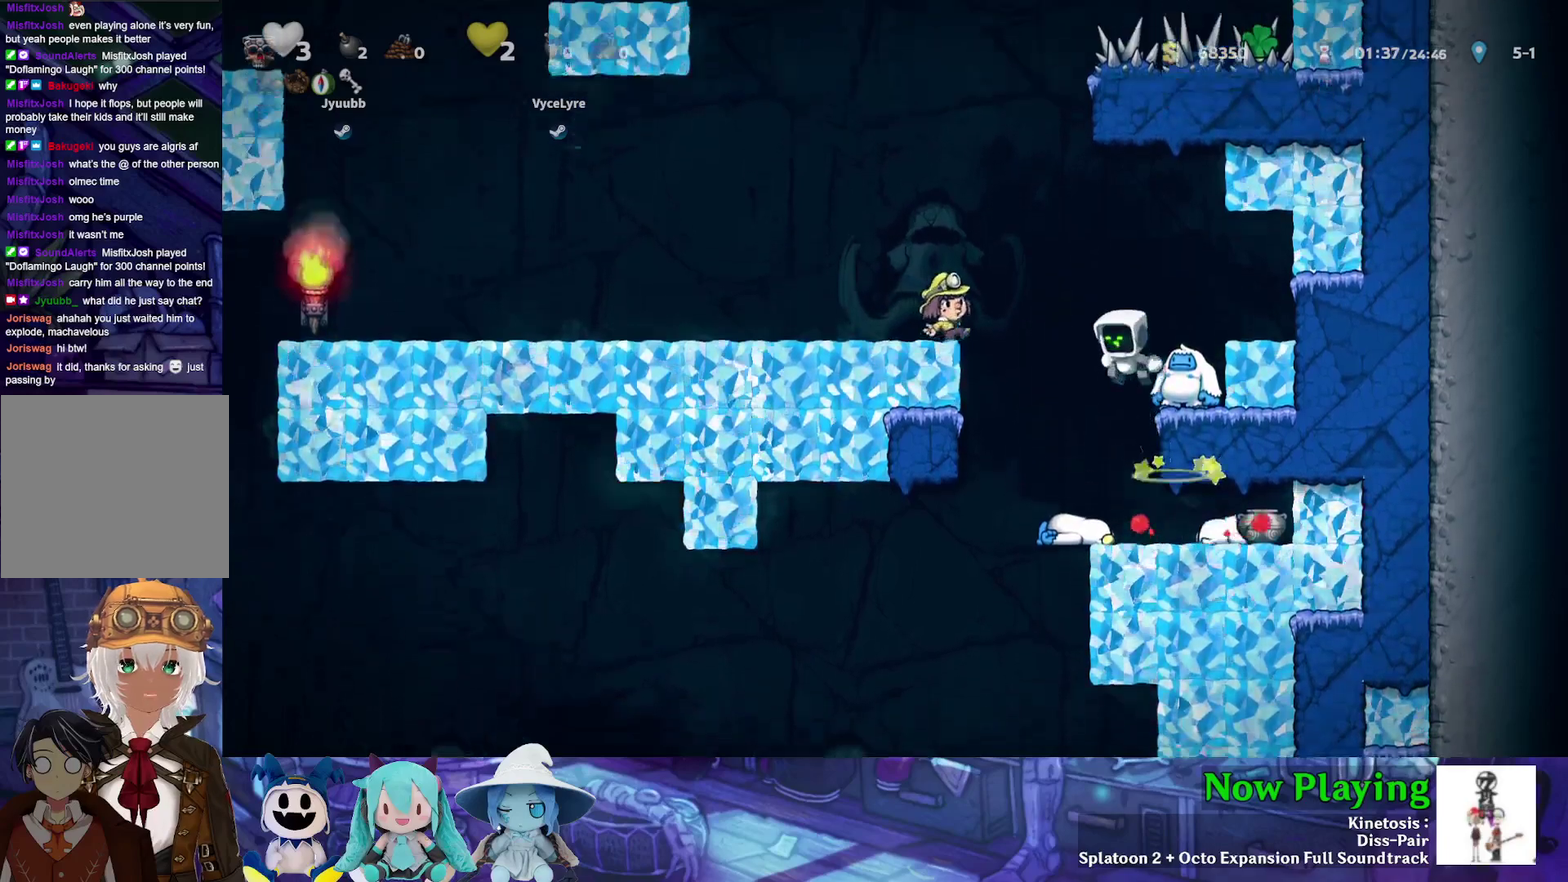
{"dt_ms": 500, "buttons": [], "left_stick": "center", "right_stick": "center", "events": []}
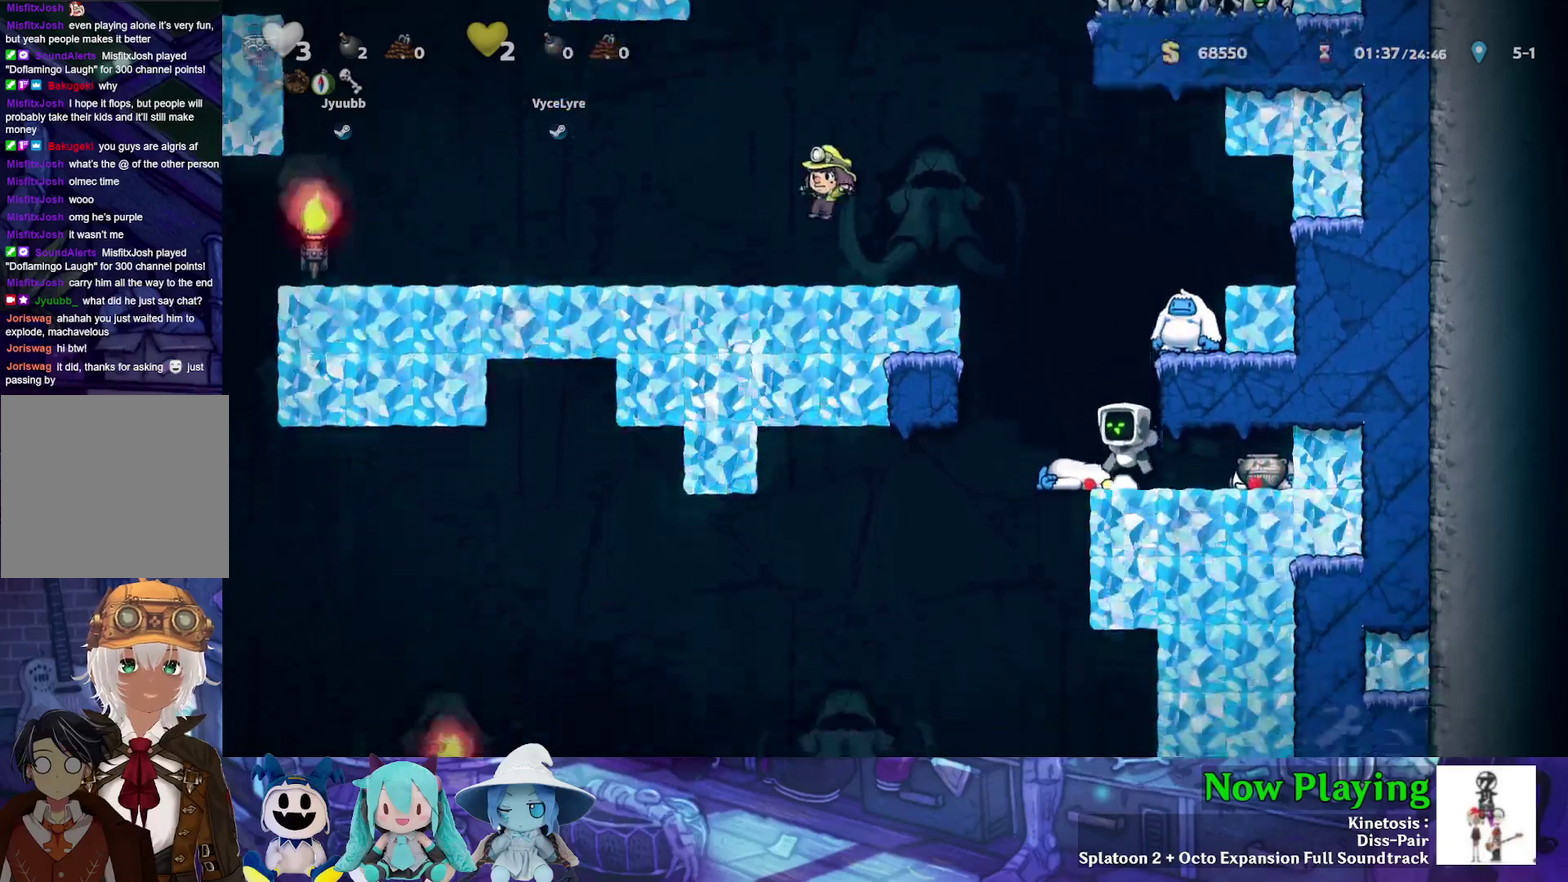
{"dt_ms": 300, "buttons": ["DPAD_RIGHT"], "left_stick": "center", "right_stick": "center", "events": [[100, "B", "down"], [217, "B", "up"], [217, "DPAD_RIGHT", "down"]]}
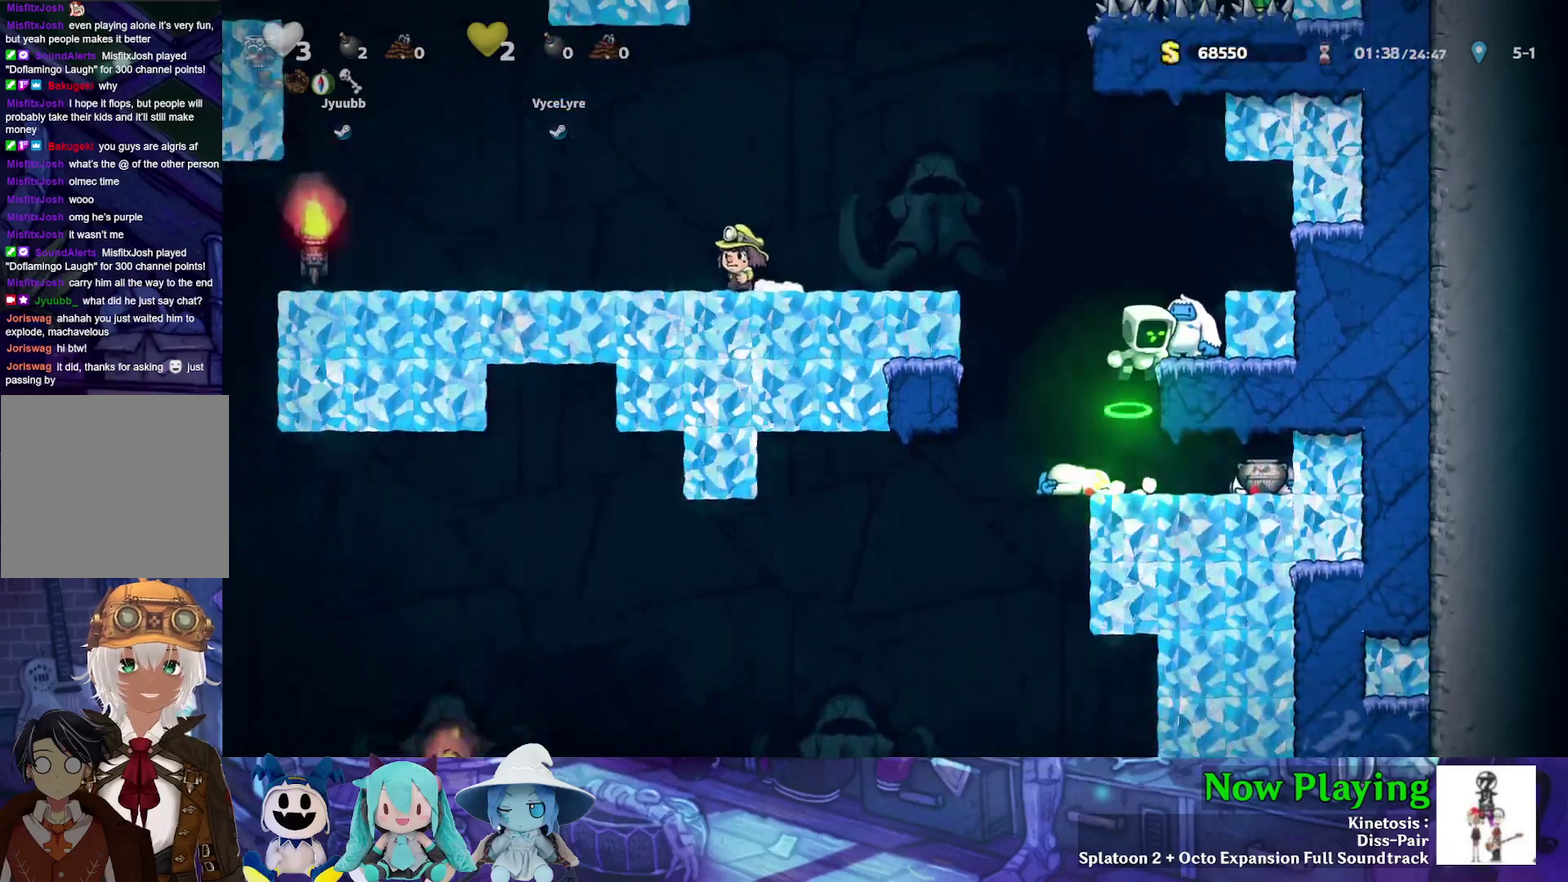
{"dt_ms": 700, "buttons": ["DPAD_RIGHT"], "left_stick": "center", "right_stick": "center", "events": [[17, "DPAD_RIGHT", "up"], [300, "B", "down"], [300, "Y", "down"], [617, "DPAD_RIGHT", "down"], [667, "B", "up"], [700, "Y", "up"]]}
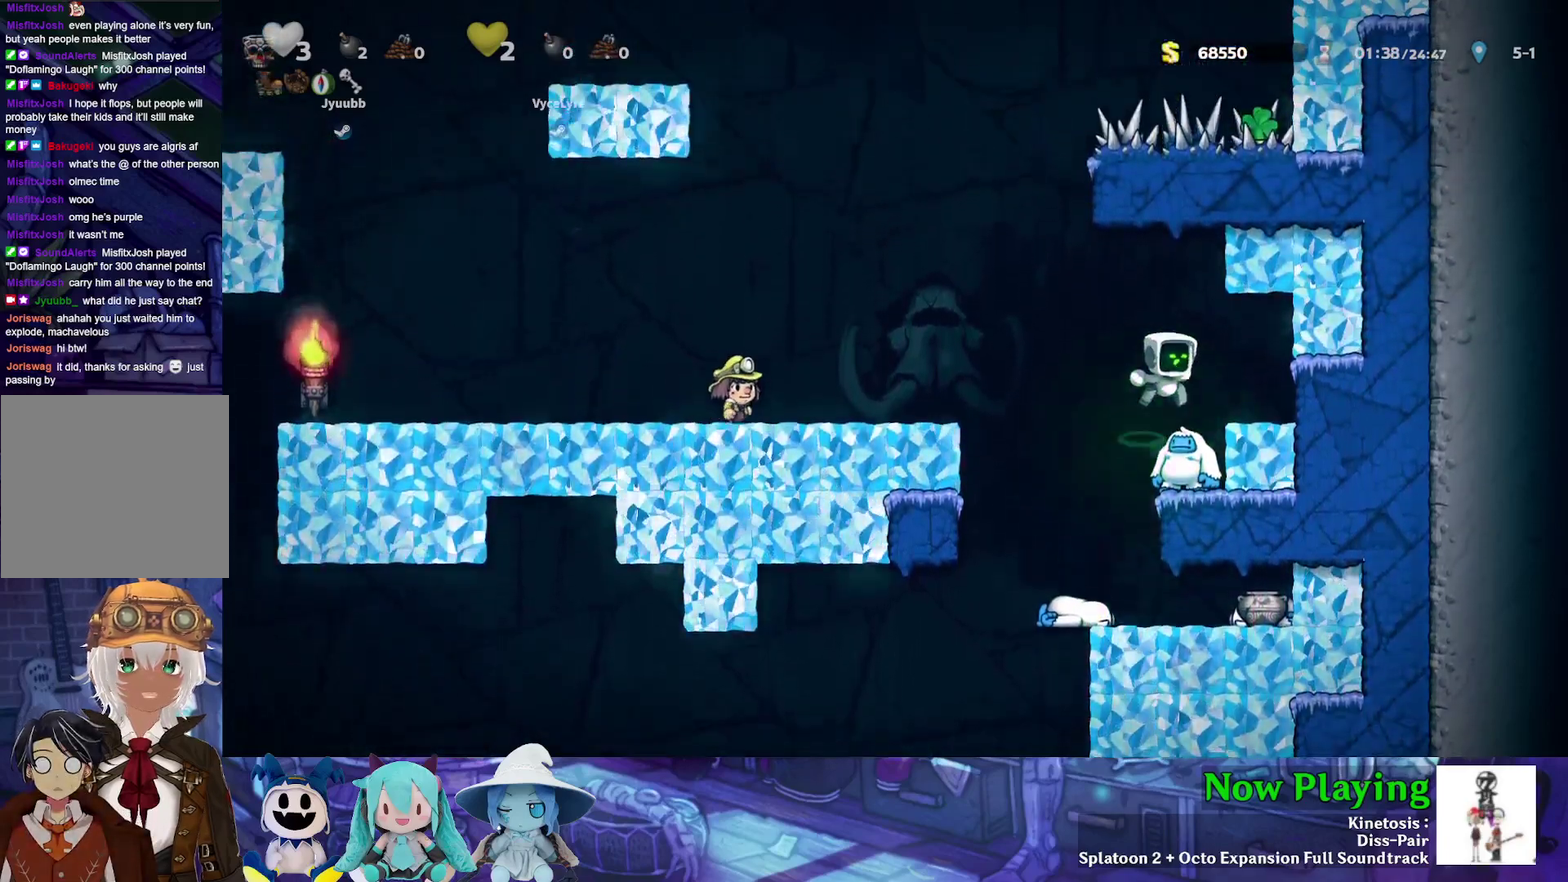
{"dt_ms": 500, "buttons": ["Y", "DPAD_LEFT"], "left_stick": "center", "right_stick": "center", "events": [[17, "DPAD_RIGHT", "up"], [183, "DPAD_LEFT", "down"], [200, "Y", "down"]]}
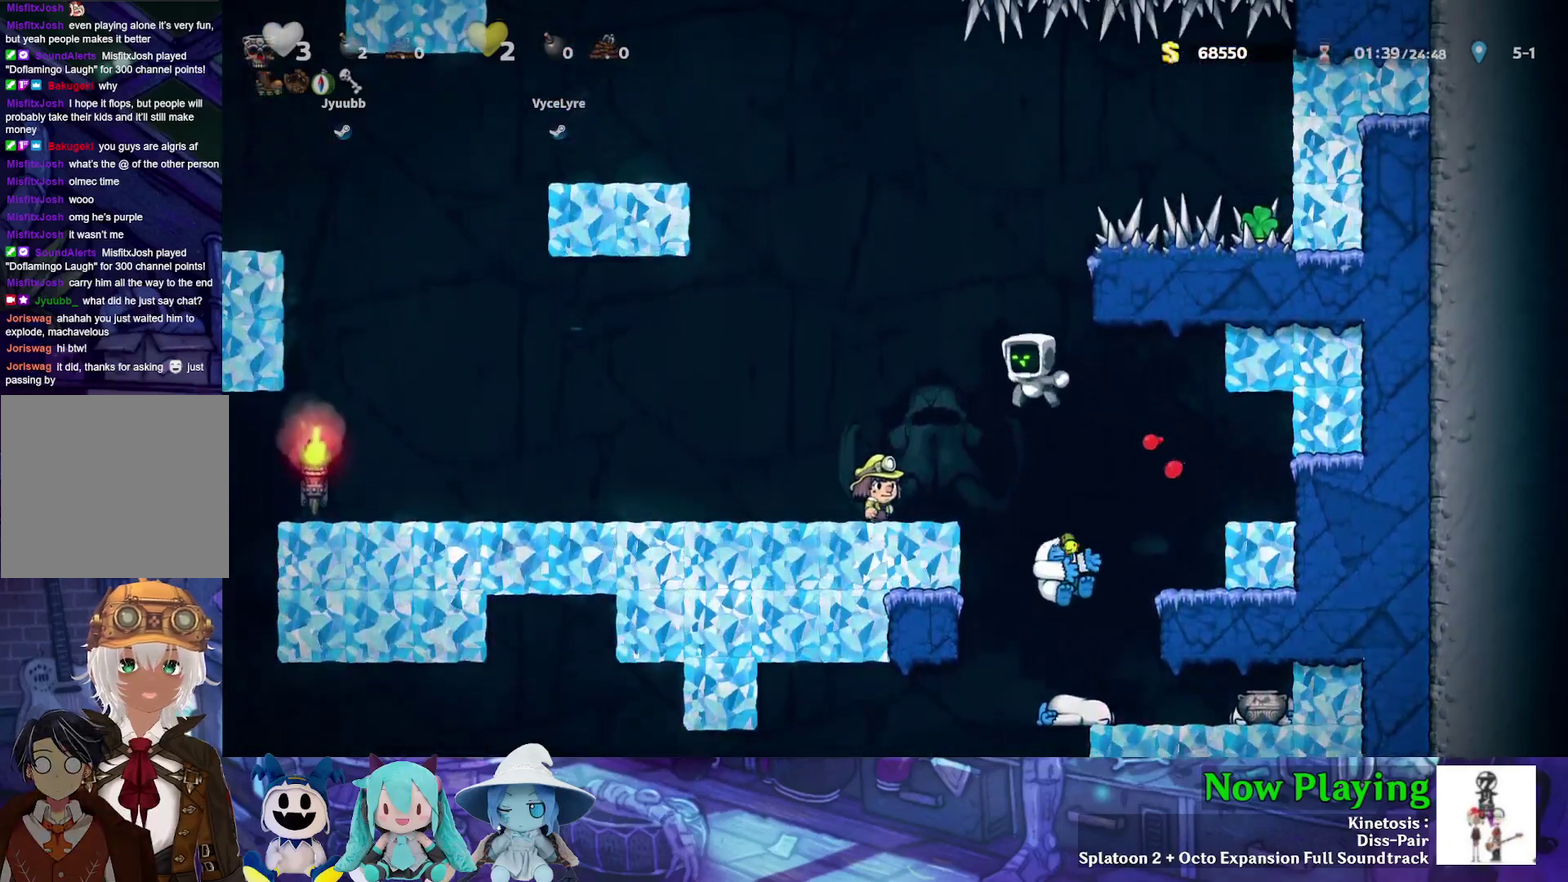
{"dt_ms": 300, "buttons": ["Y"], "left_stick": "center", "right_stick": "center", "events": [[267, "DPAD_LEFT", "up"]]}
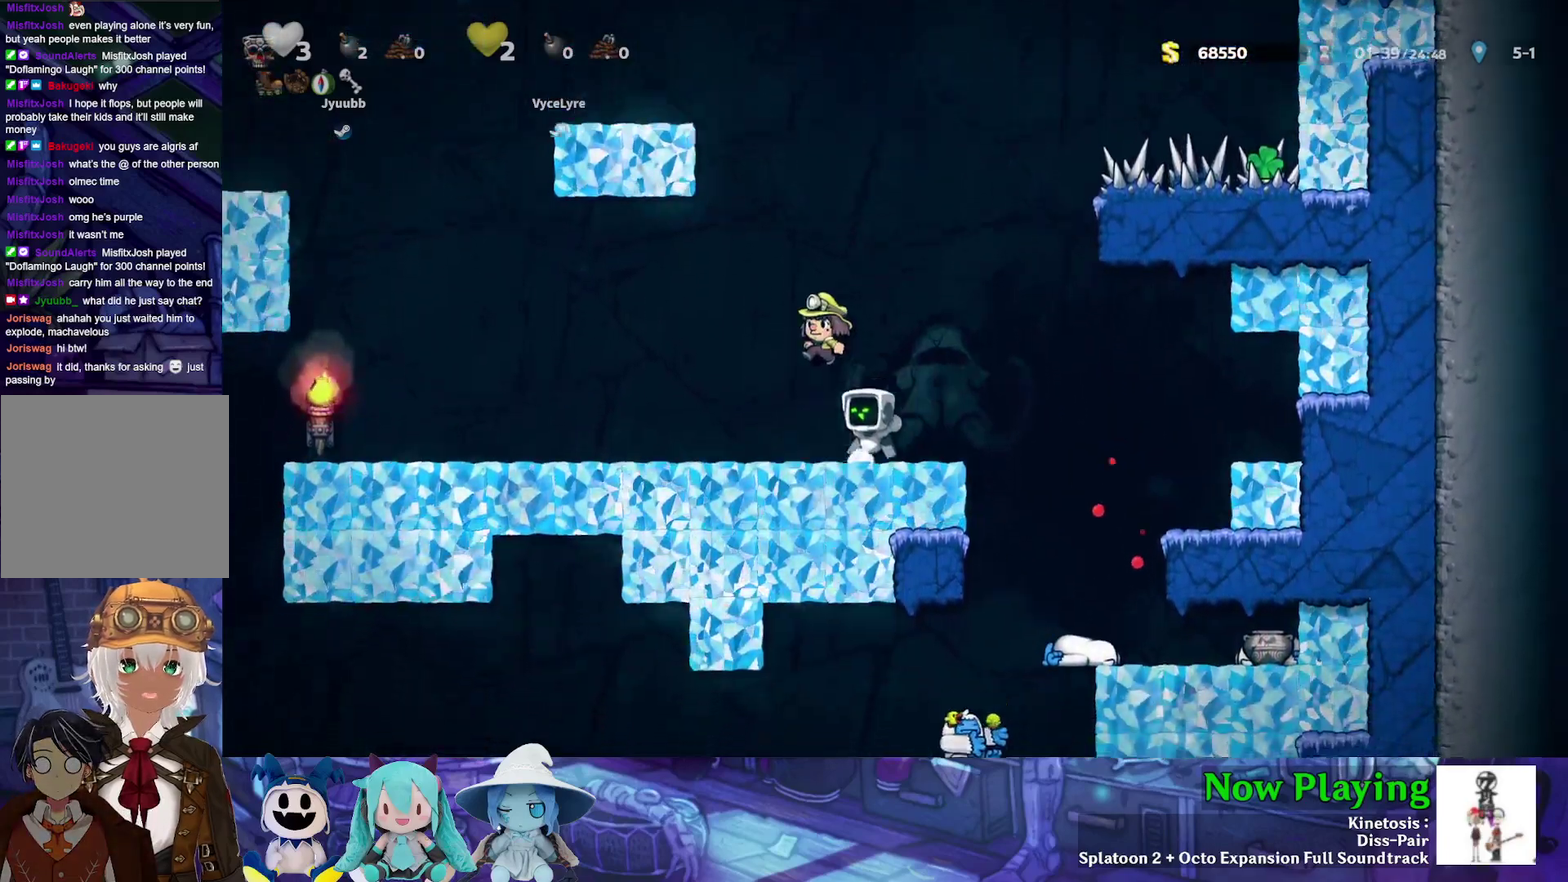
{"dt_ms": 700, "buttons": ["Y", "DPAD_DOWN"], "left_stick": "center", "right_stick": "center", "events": [[550, "DPAD_DOWN", "down"]]}
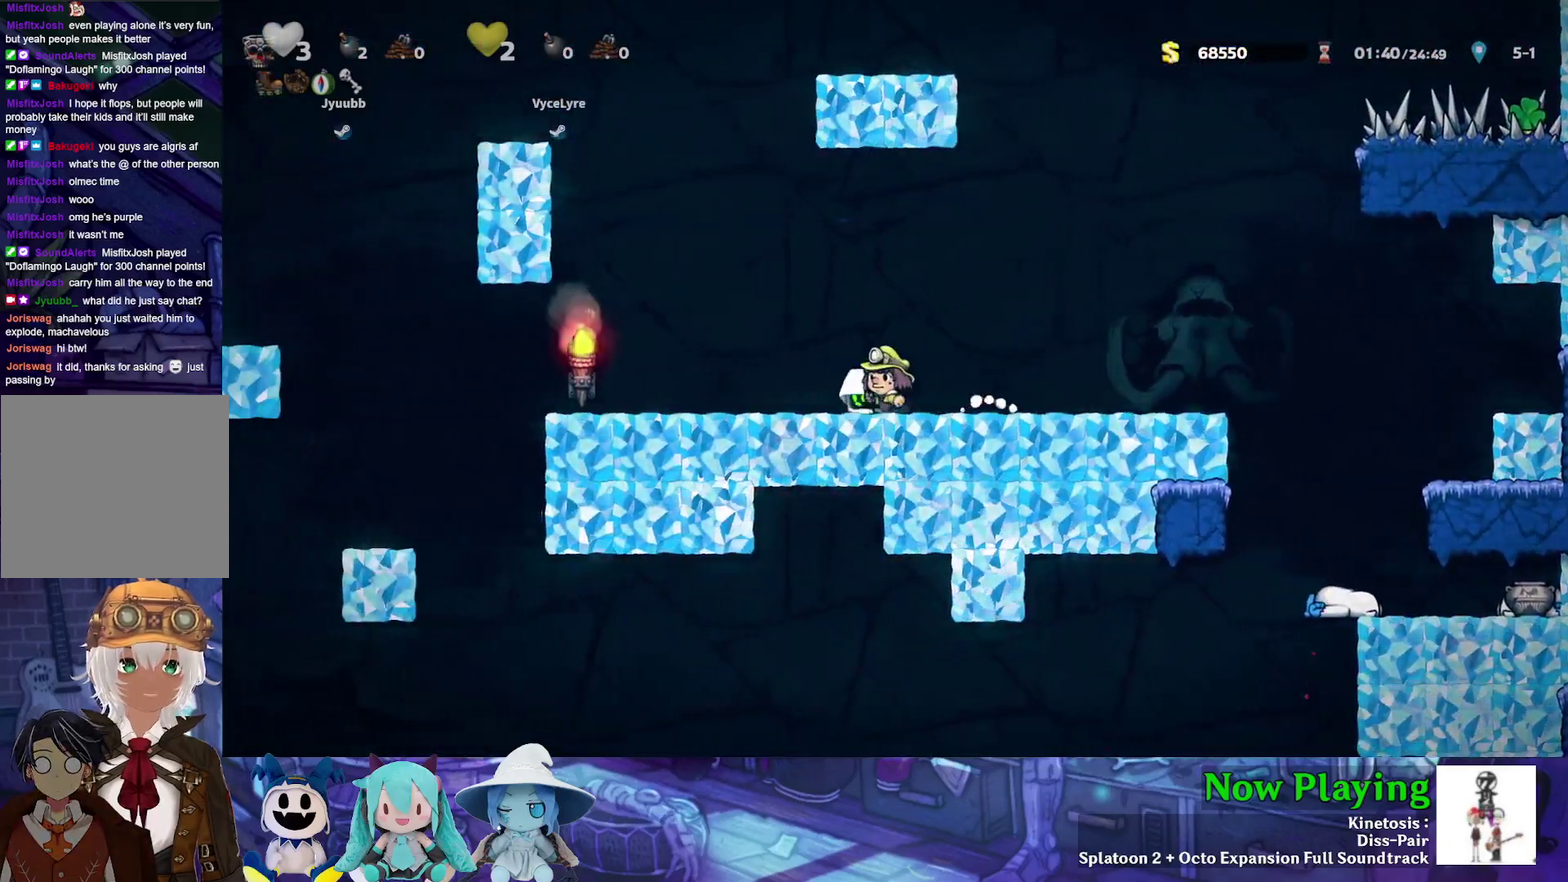
{"dt_ms": 500, "buttons": ["Y", "DPAD_DOWN"], "left_stick": "center", "right_stick": "center", "events": []}
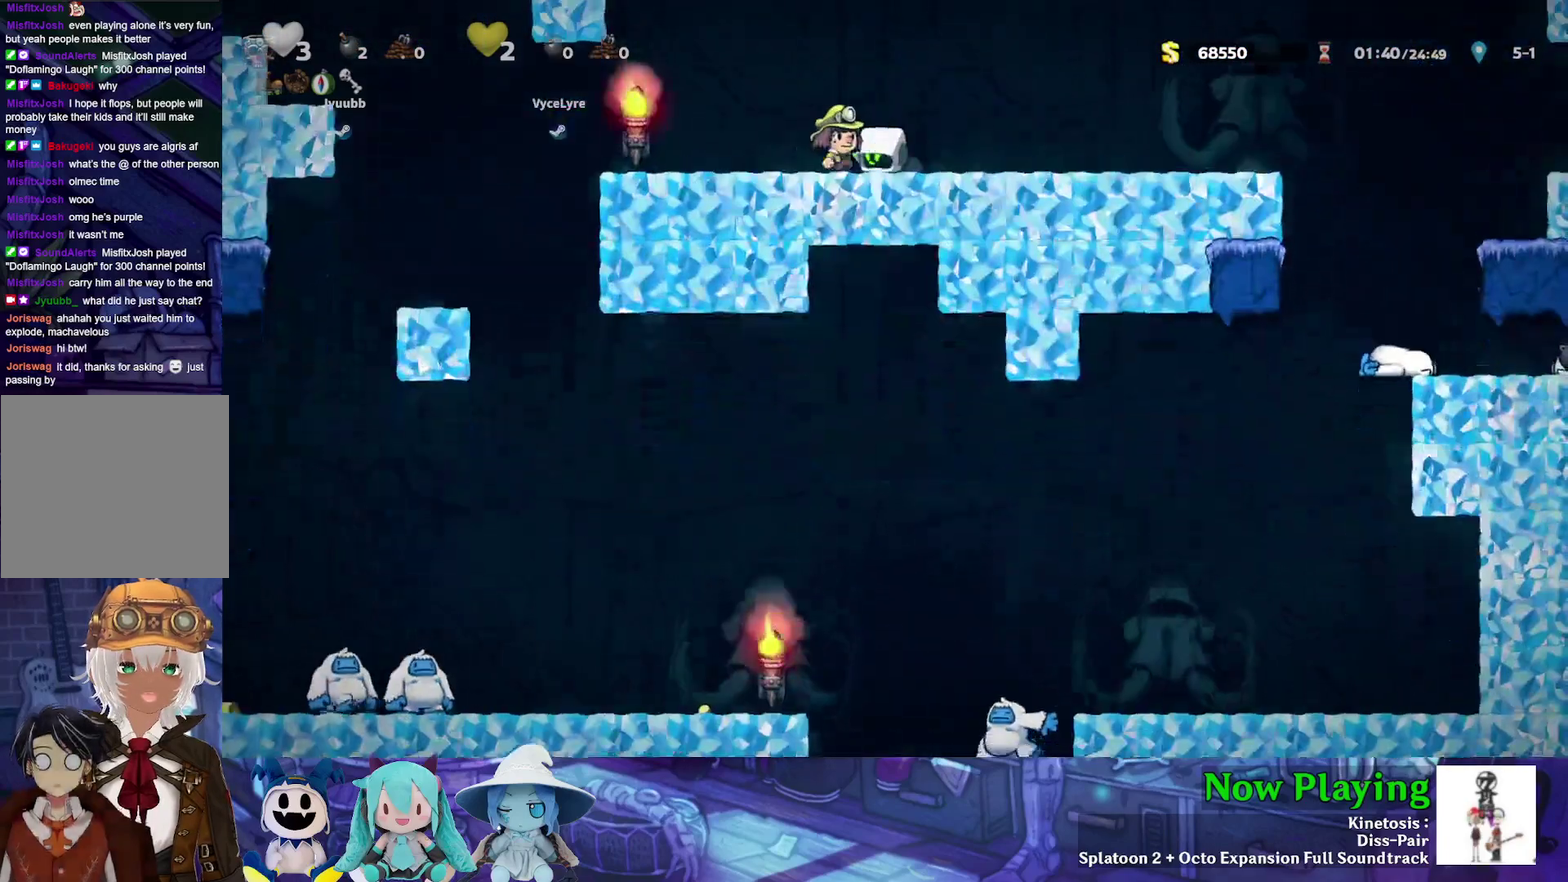
{"dt_ms": 500, "buttons": ["Y", "DPAD_DOWN"], "left_stick": "center", "right_stick": "center", "events": []}
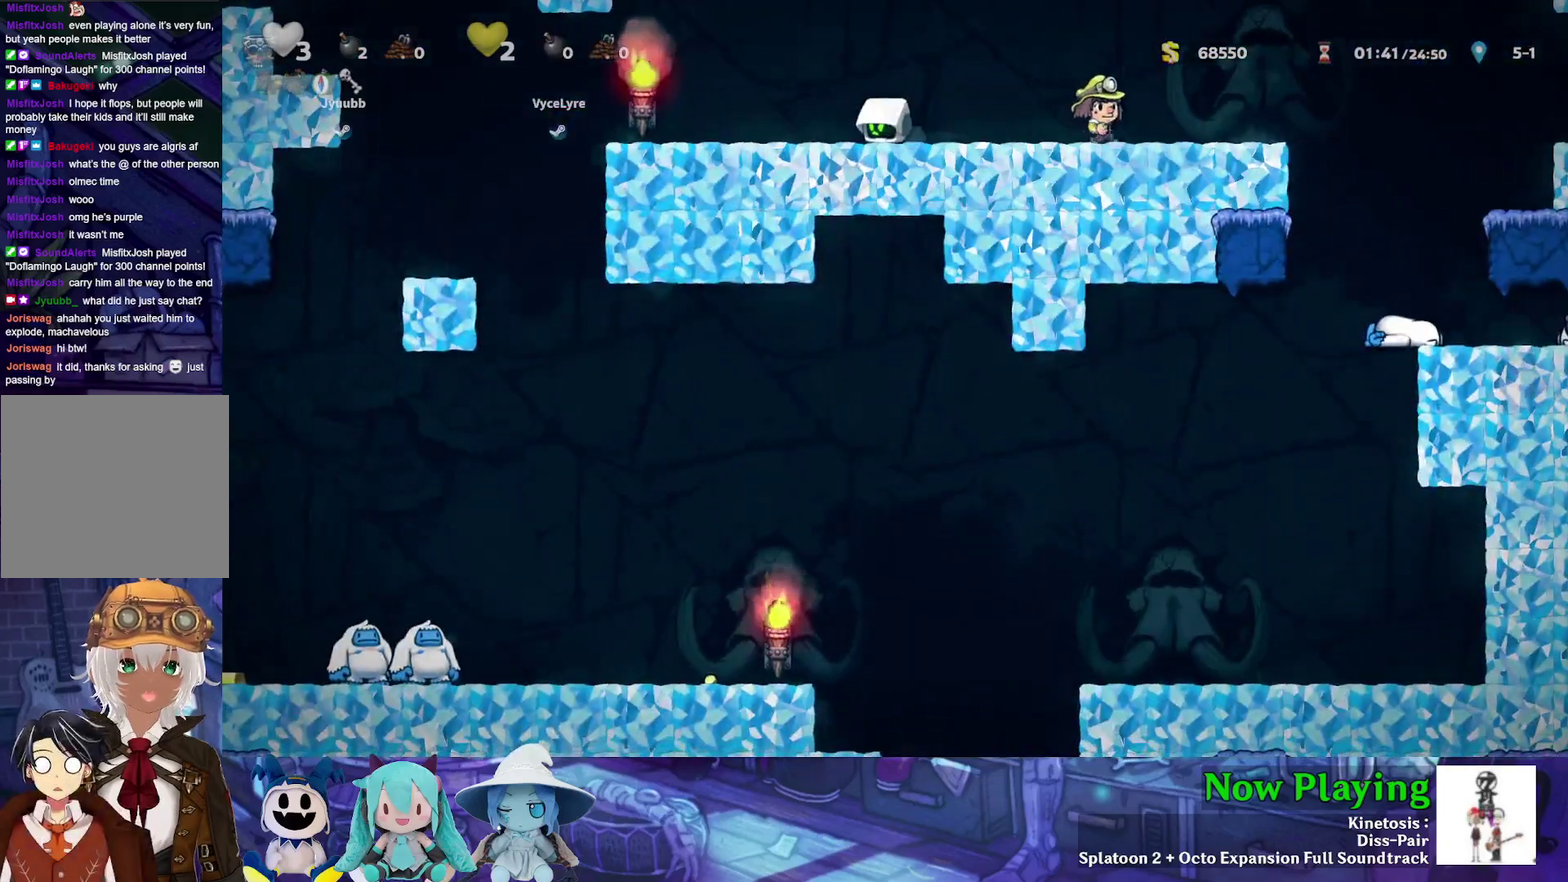
{"dt_ms": 500, "buttons": ["Y", "DPAD_RIGHT"], "left_stick": "center", "right_stick": "center", "events": [[83, "DPAD_RIGHT", "down"], [100, "DPAD_DOWN", "up"]]}
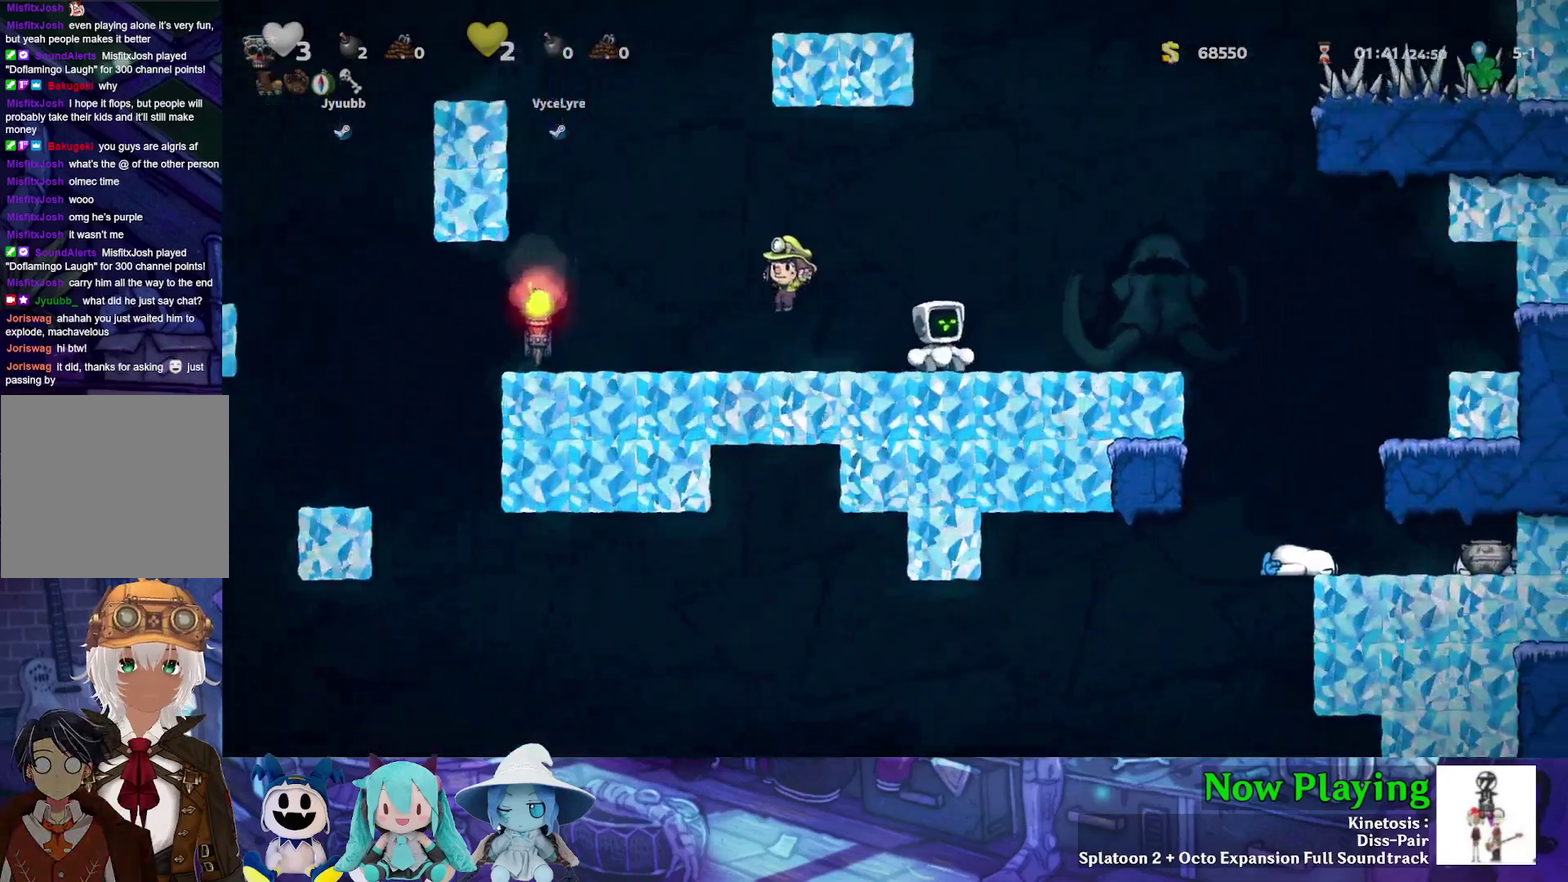
{"dt_ms": 600, "buttons": ["DPAD_RIGHT"], "left_stick": "center", "right_stick": "center", "events": [[600, "Y", "up"]]}
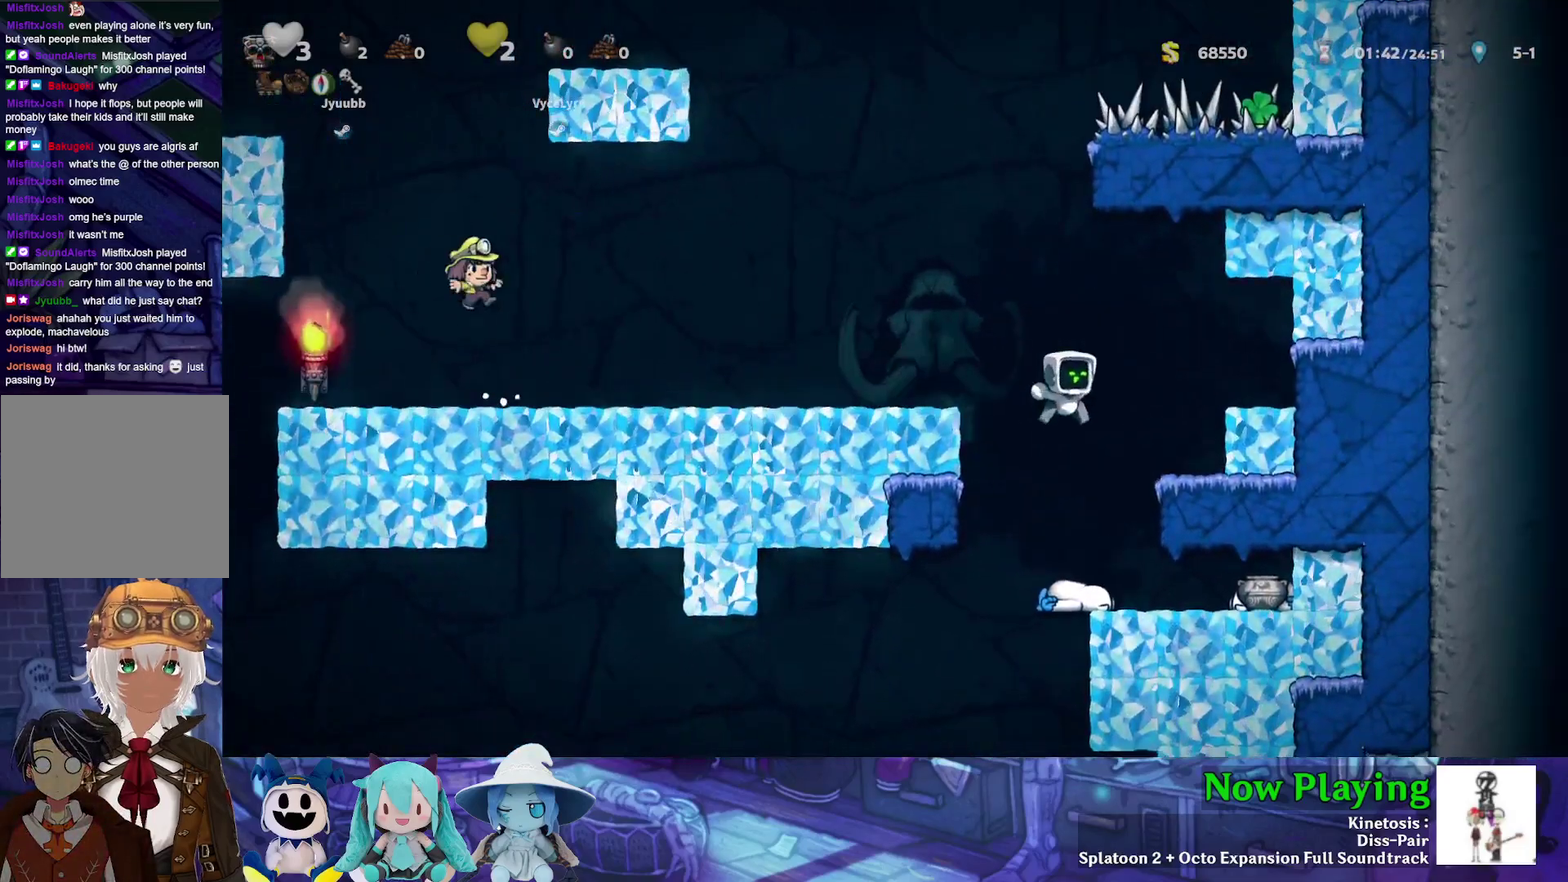
{"dt_ms": 400, "buttons": [], "left_stick": "center", "right_stick": "center", "events": [[17, "DPAD_RIGHT", "up"]]}
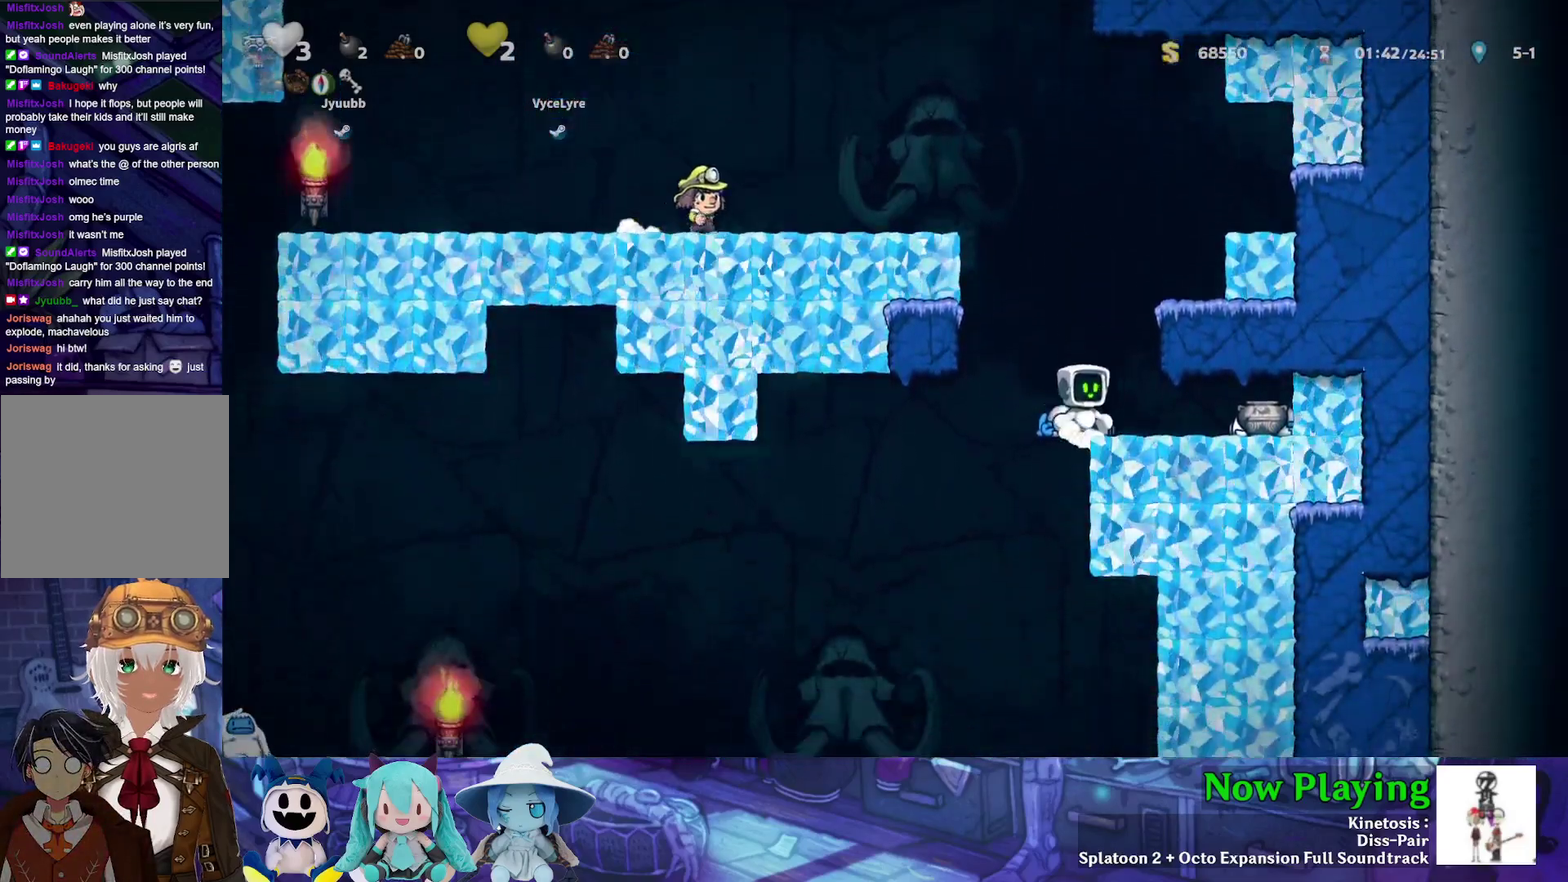
{"dt_ms": 400, "buttons": ["DPAD_RIGHT"], "left_stick": "center", "right_stick": "center", "events": [[167, "DPAD_LEFT", "down"], [233, "DPAD_LEFT", "up"], [367, "DPAD_RIGHT", "down"]]}
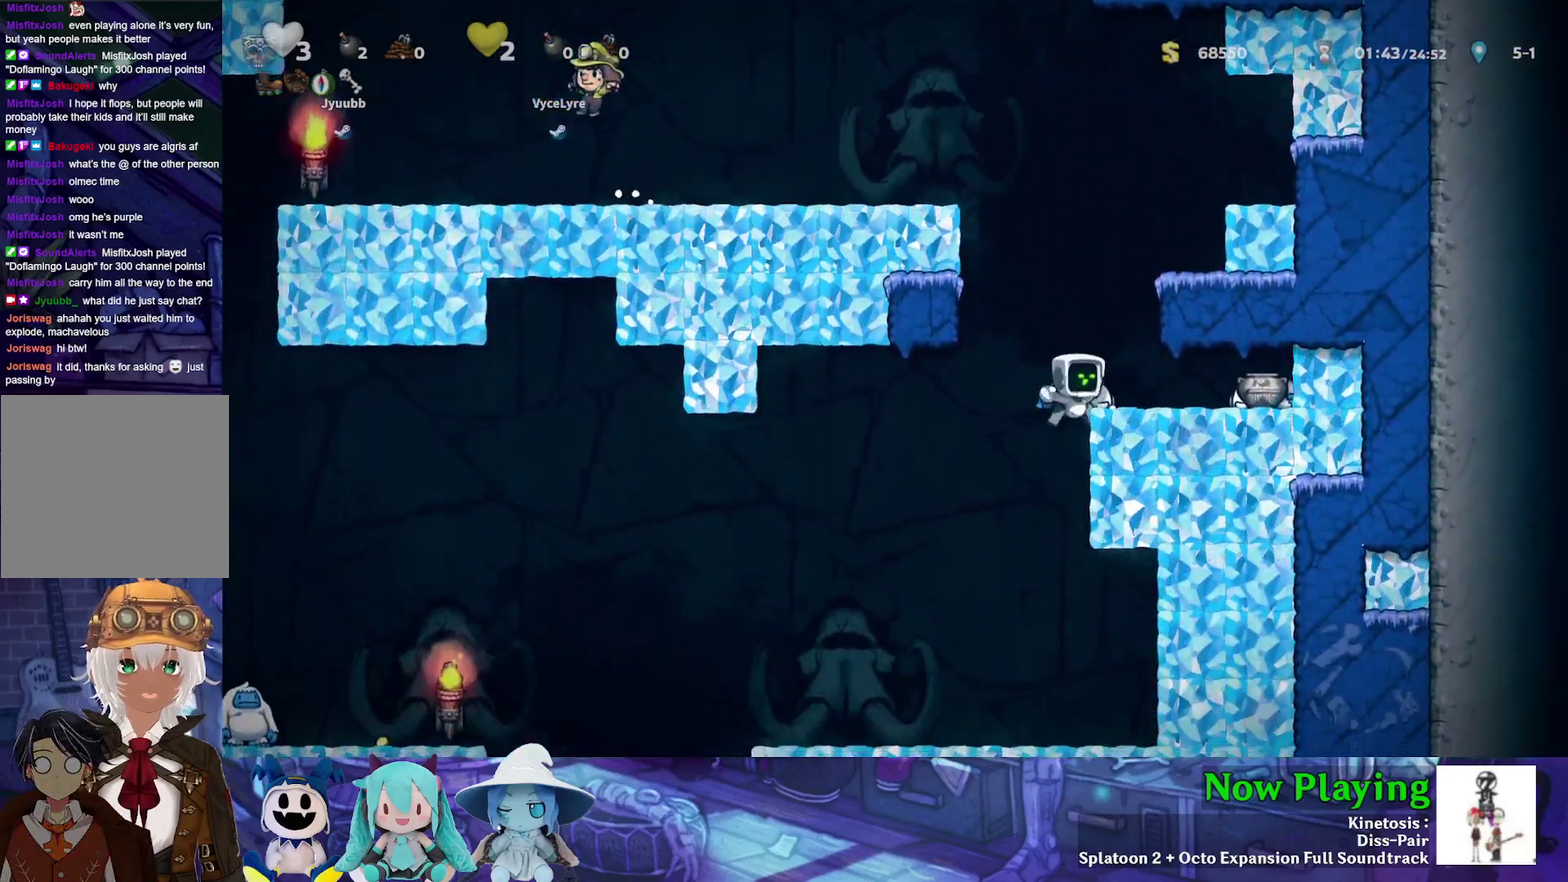
{"dt_ms": 300, "buttons": ["B"], "left_stick": "center", "right_stick": "center", "events": [[100, "DPAD_DOWN", "down"], [117, "DPAD_RIGHT", "up"], [183, "B", "down"], [283, "DPAD_DOWN", "up"]]}